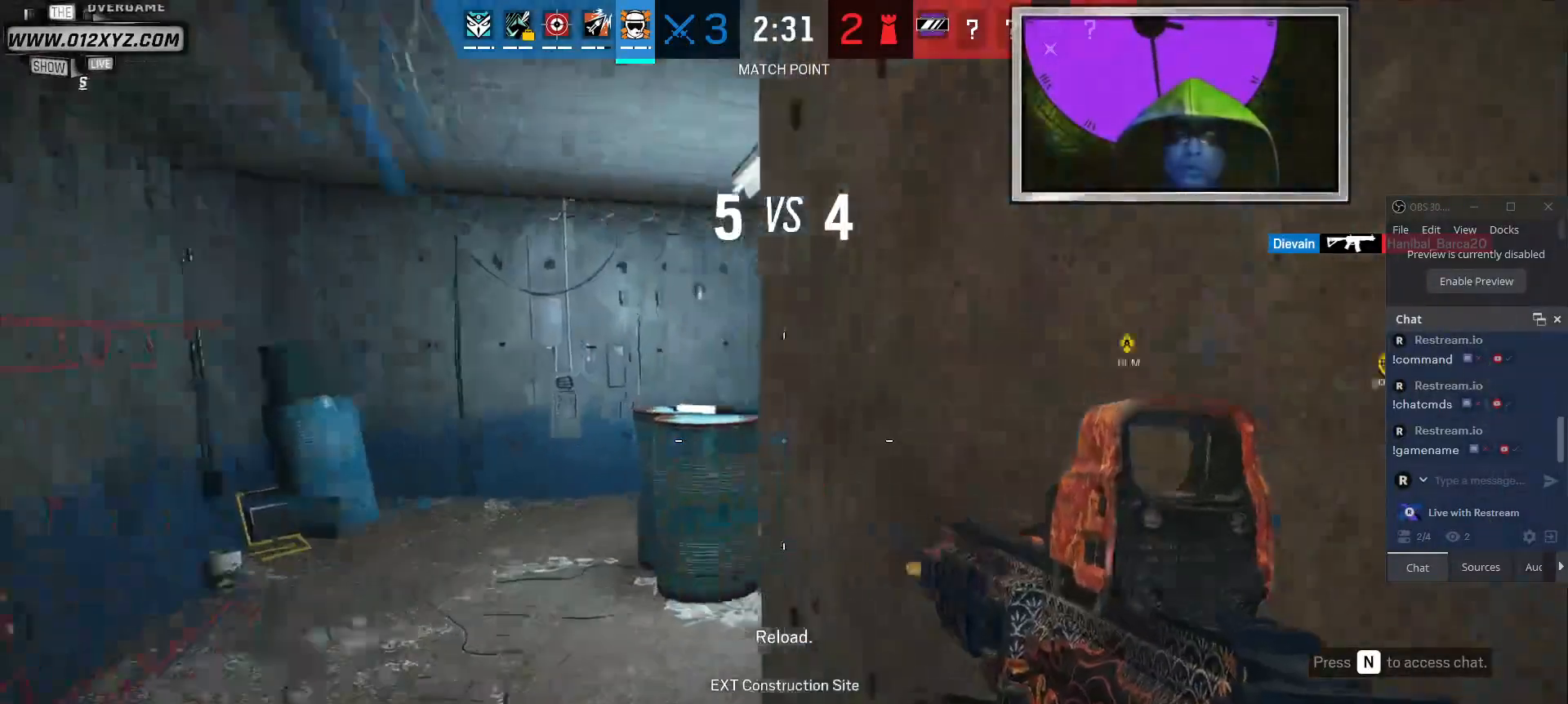
Gameplay with keyboard and mouse; each line is a JSON object with the keys and mouse buttons held at the frame after it. "events" lists presses ("down") and releases ("up") of "1", "2", "3", "5", "a", "alt", "b", "c", "ctrl", "d", "f", "g", "q", "r", "s", "shift", "space", "t", "tab", "v", "w", "x", "z", "mouse_left", "mouse_wheel", "mouse_right", "mouse_mb4" and "mouse_mb5" between this image and that frame as [ms after this image, input, new state], when the widget could be followed in between. "mouse_left", "mouse_wheel", "mouse_right", "mouse_mb4", "mouse_mb5" = the "left", "wheel", "right", "mb4", "mb5" buttons of the "mouse" list. No other keys are recorded. "wheel" means that the mouse wheel is clicked or scrolled. Not read: 4 e mouse_move.
{"keys": ["q"], "mouse": [], "events": [[67, "mouse_right", "down"], [100, "a", "down"], [167, "mouse_right", "up"], [167, "w", "up"], [300, "a", "up"], [400, "q", "down"]]}
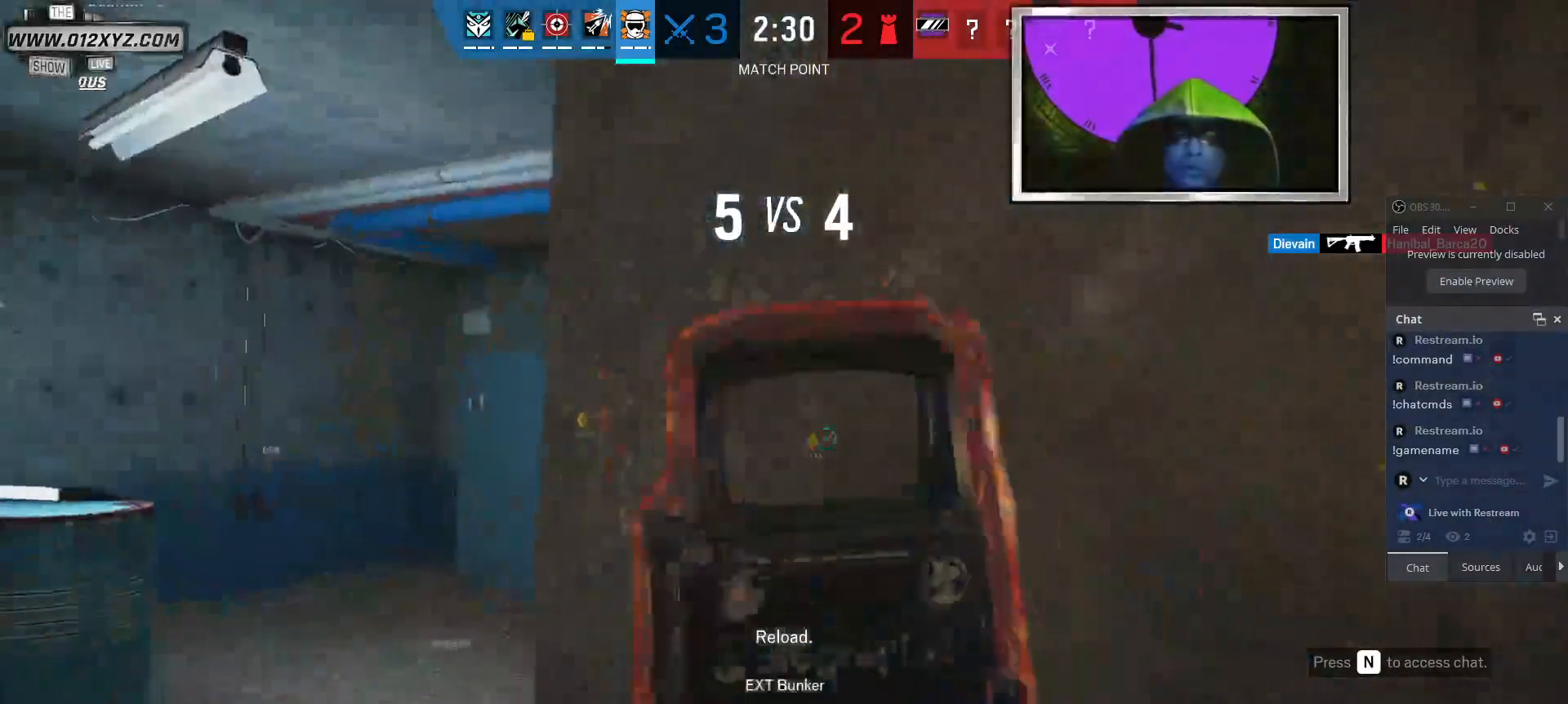
{"keys": ["a"], "mouse": ["left"], "events": [[34, "q", "up"], [134, "a", "down"], [134, "mouse_left", "down"]]}
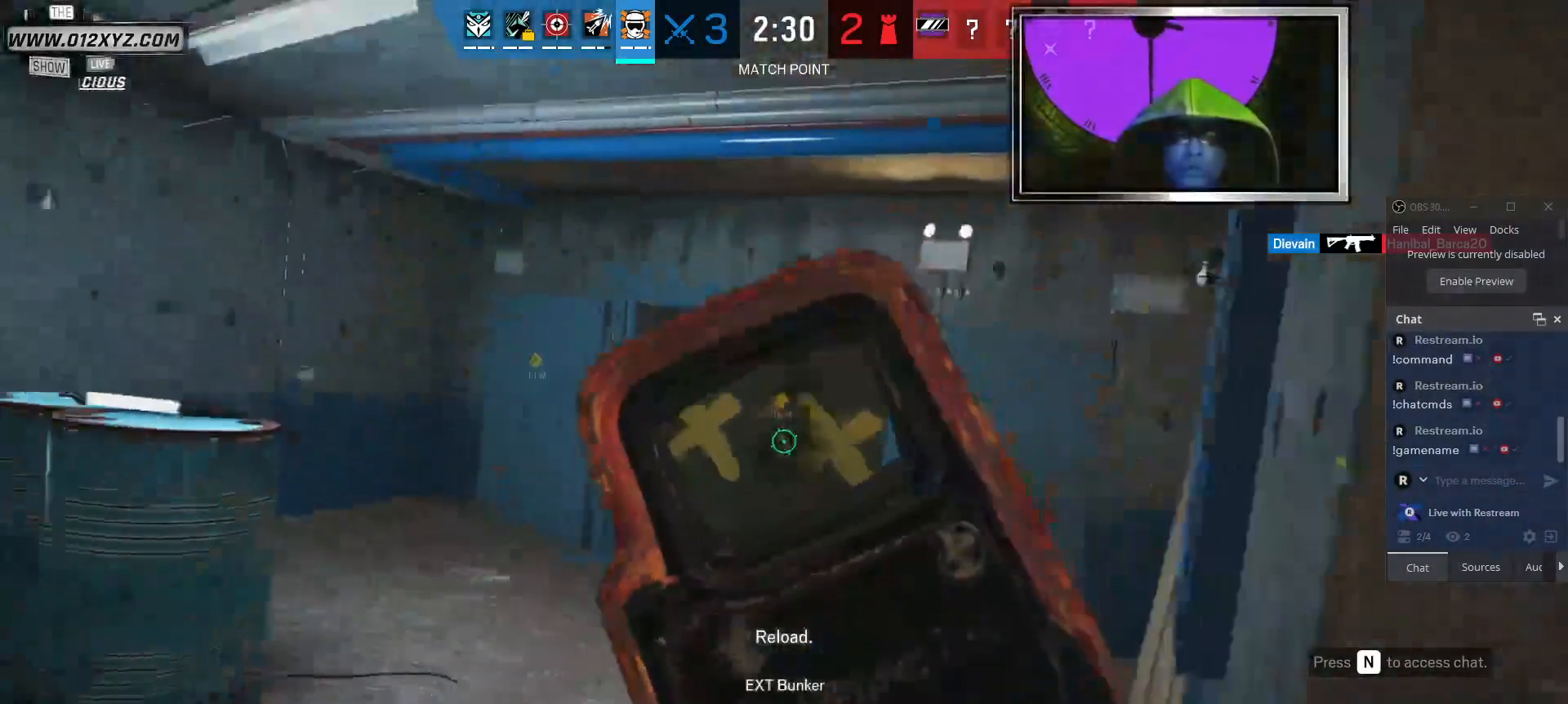
{"keys": ["a"], "mouse": ["left"], "events": []}
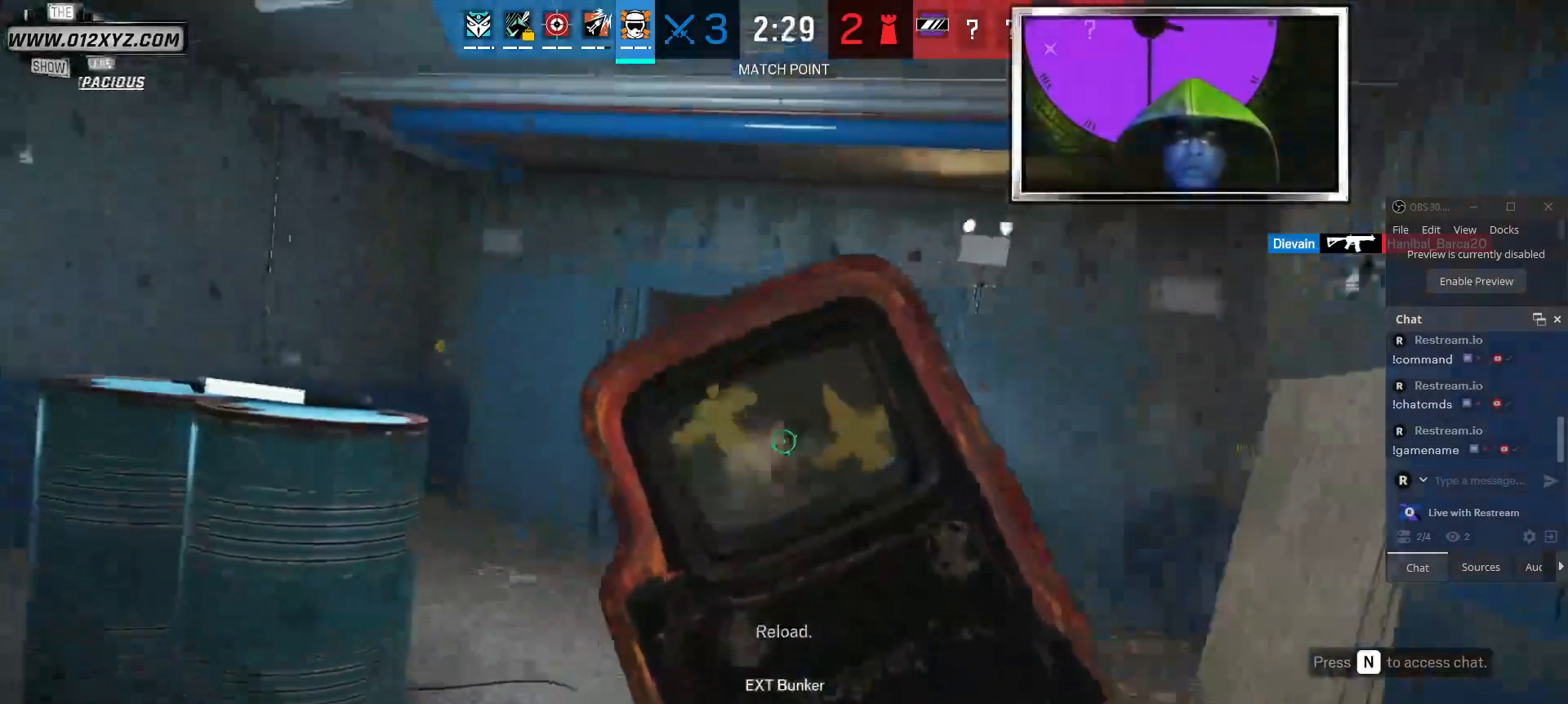
{"keys": ["a"], "mouse": ["left"], "events": []}
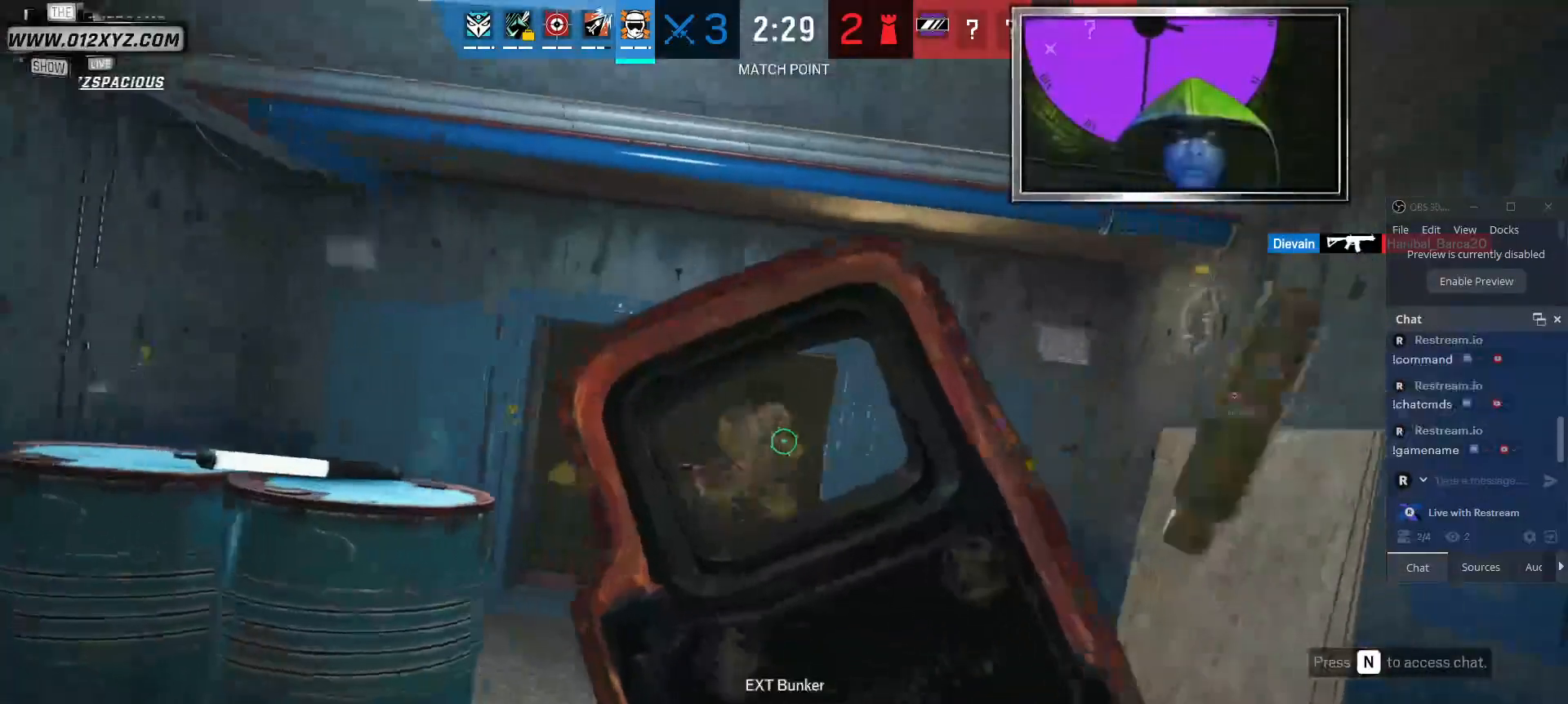
{"keys": ["a"], "mouse": ["left"], "events": []}
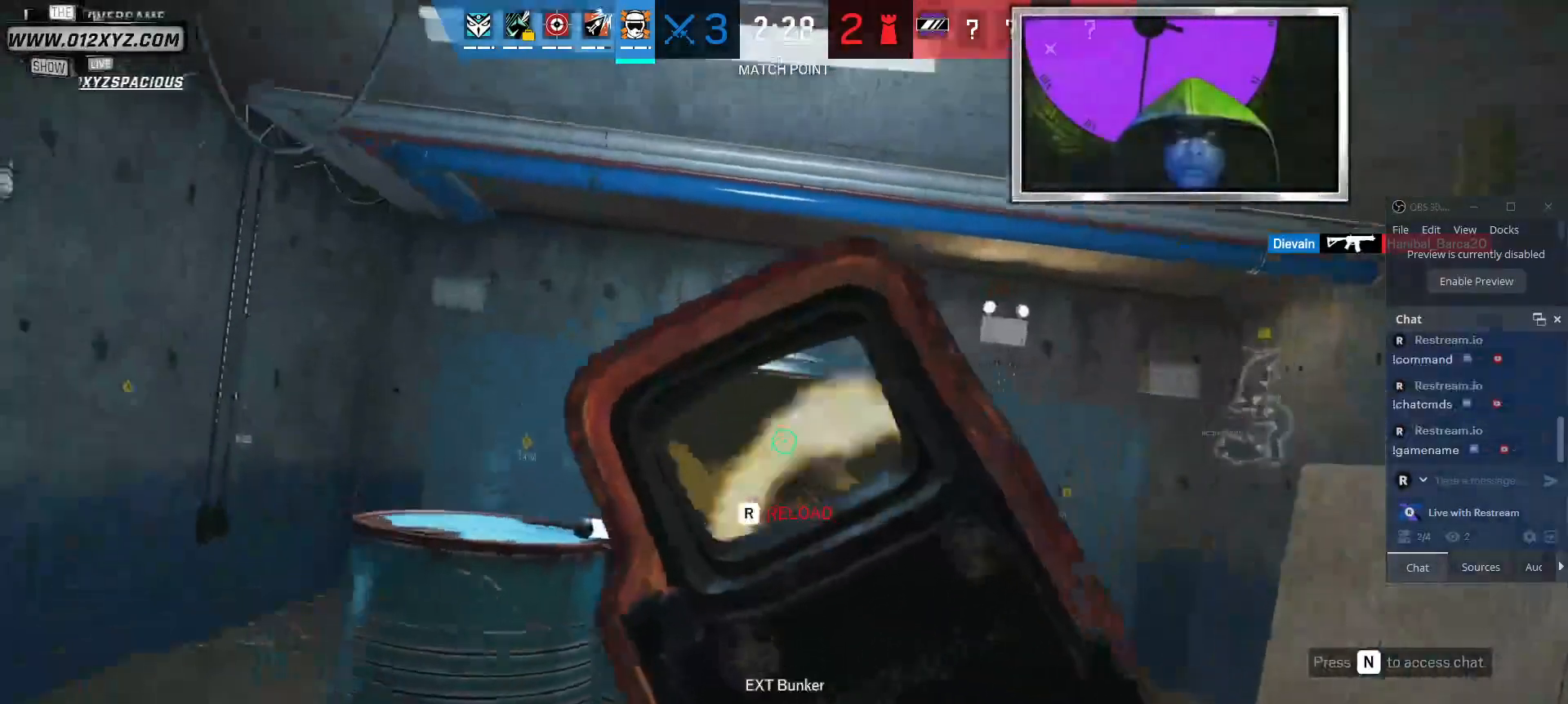
{"keys": ["a"], "mouse": ["left"], "events": []}
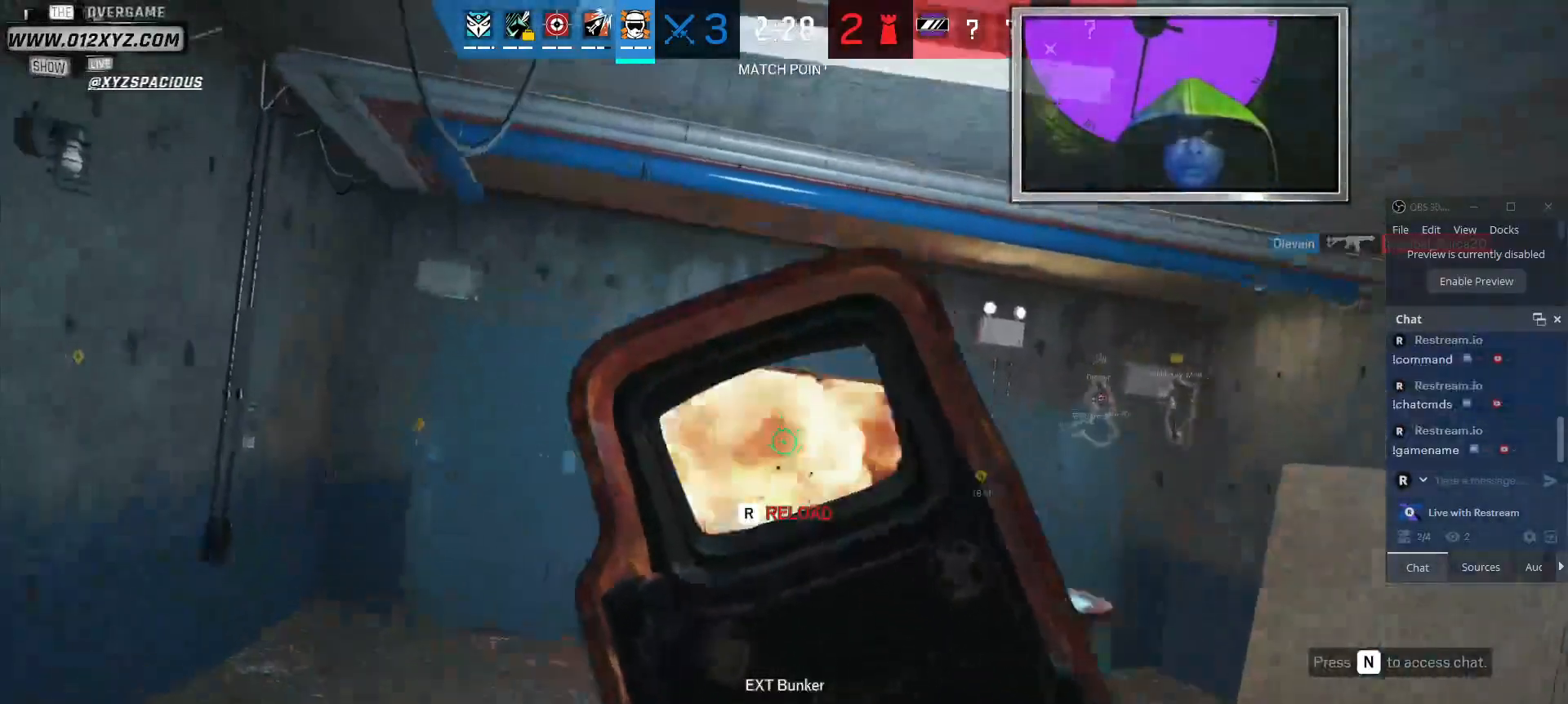
{"keys": ["a", "w"], "mouse": [], "events": [[34, "mouse_left", "up"], [134, "w", "down"]]}
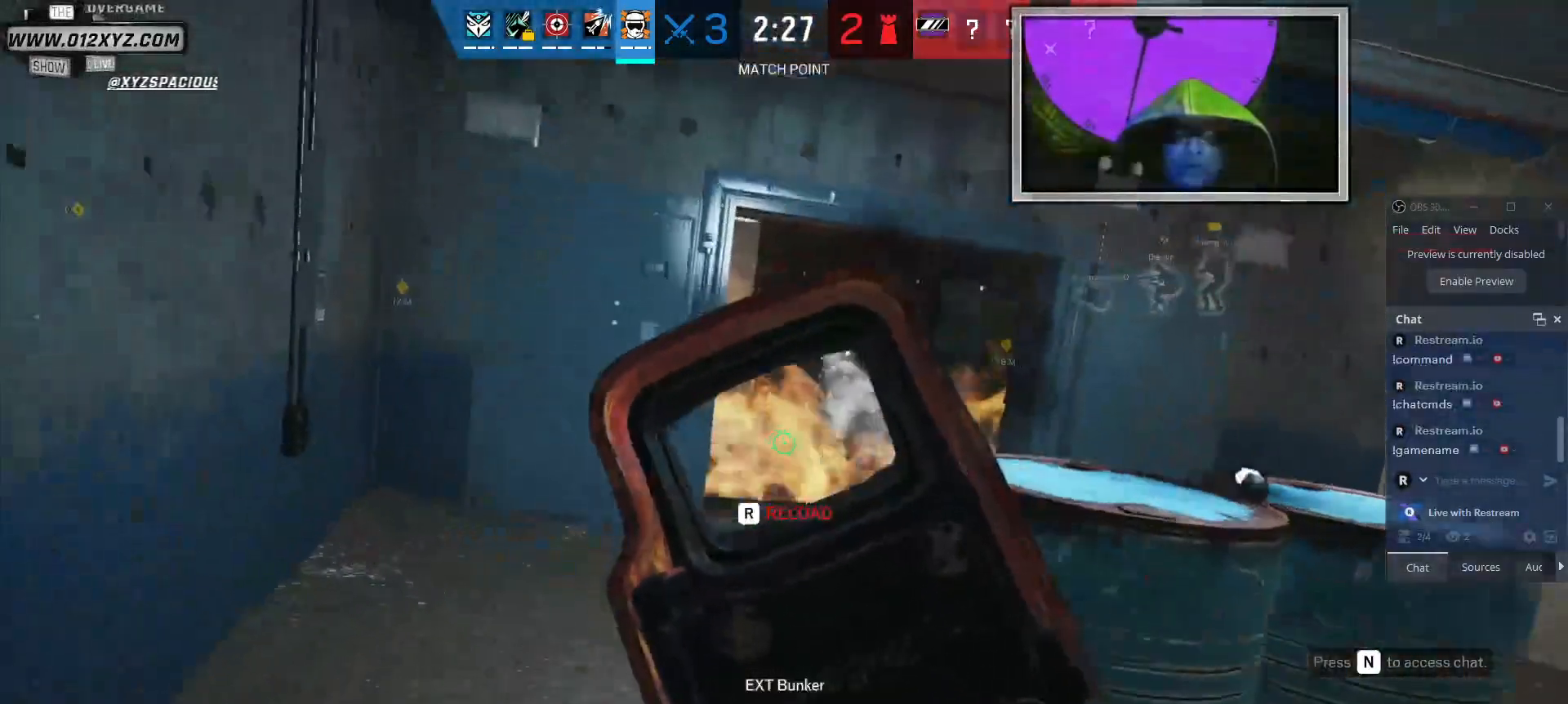
{"keys": ["a", "w"], "mouse": [], "events": []}
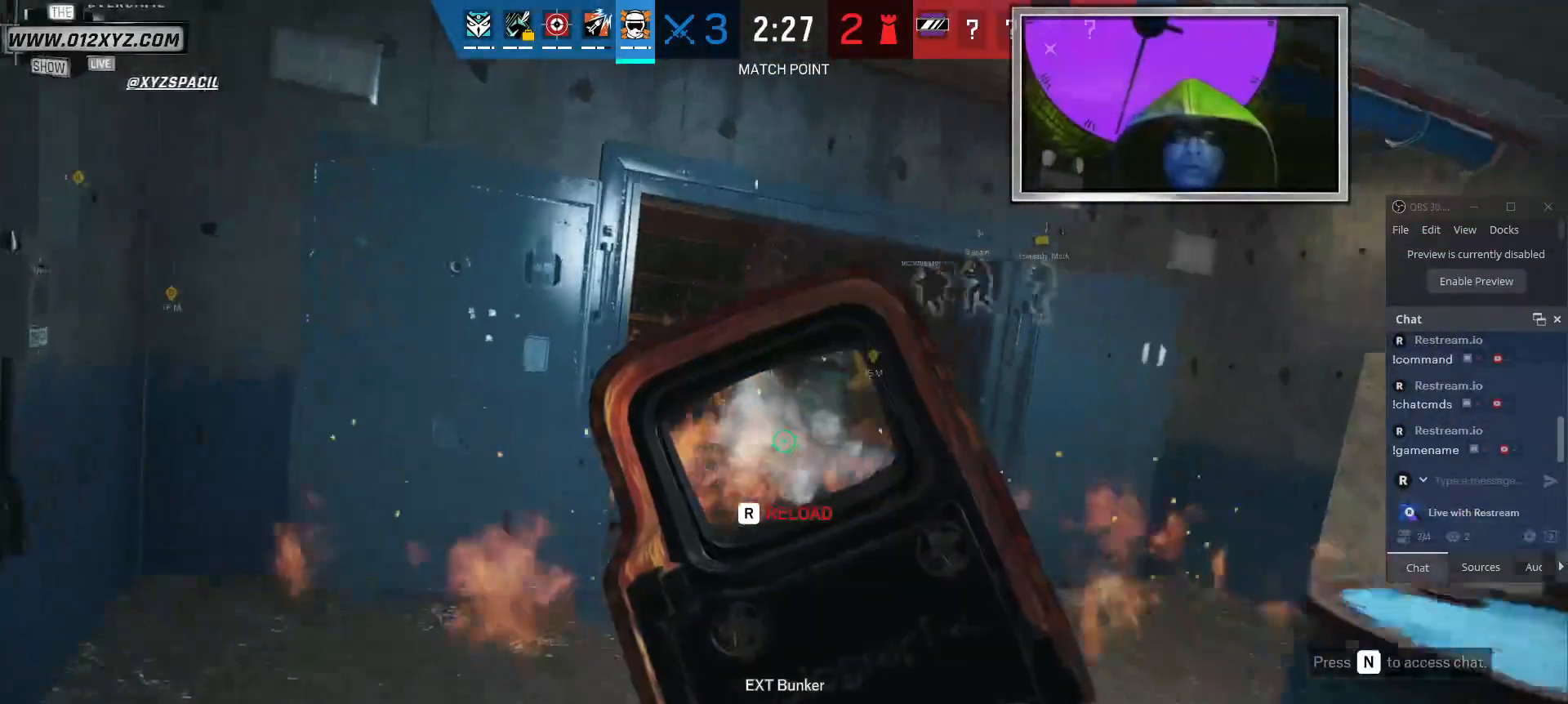
{"keys": ["a"], "mouse": [], "events": [[334, "r", "down"], [434, "r", "up"], [500, "w", "up"]]}
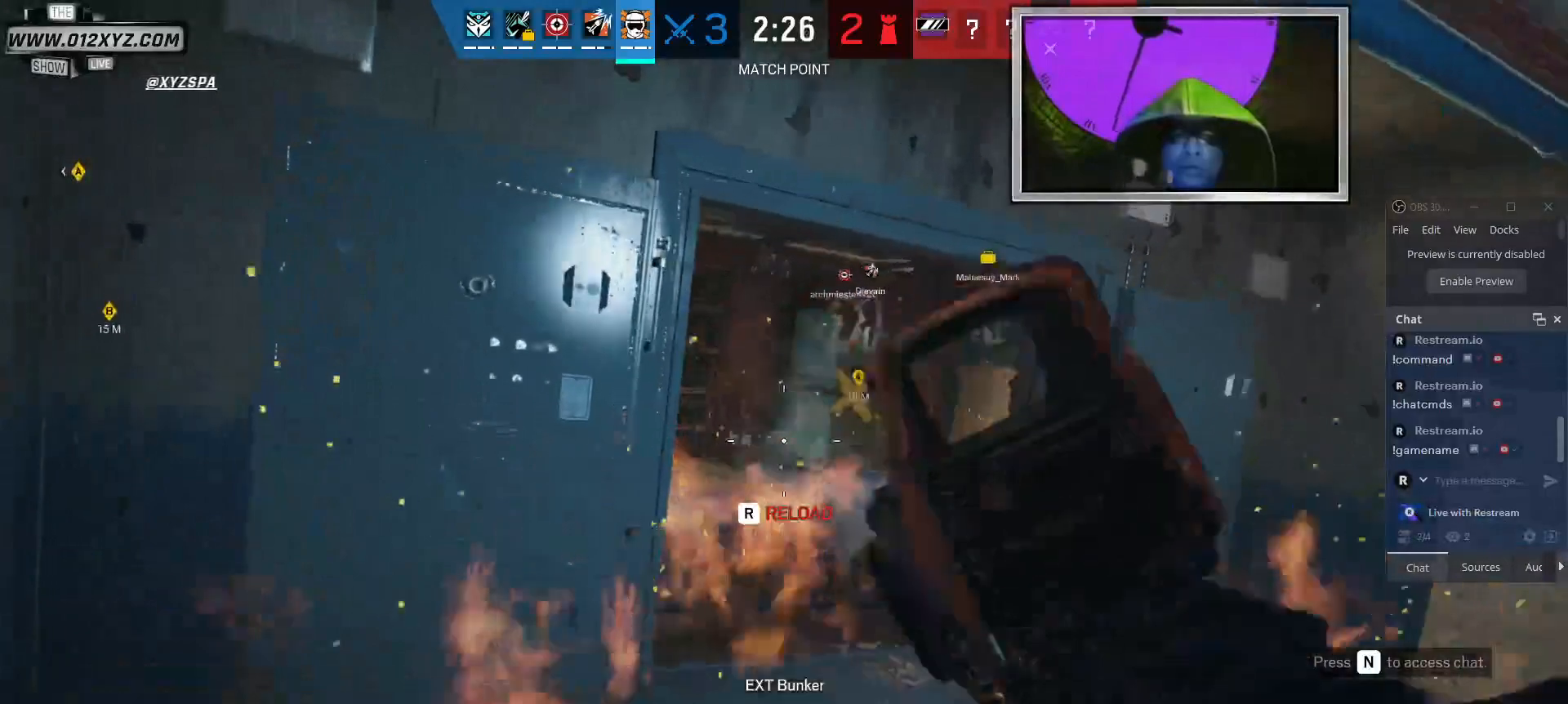
{"keys": ["s"], "mouse": [], "events": [[234, "s", "down"], [334, "a", "up"]]}
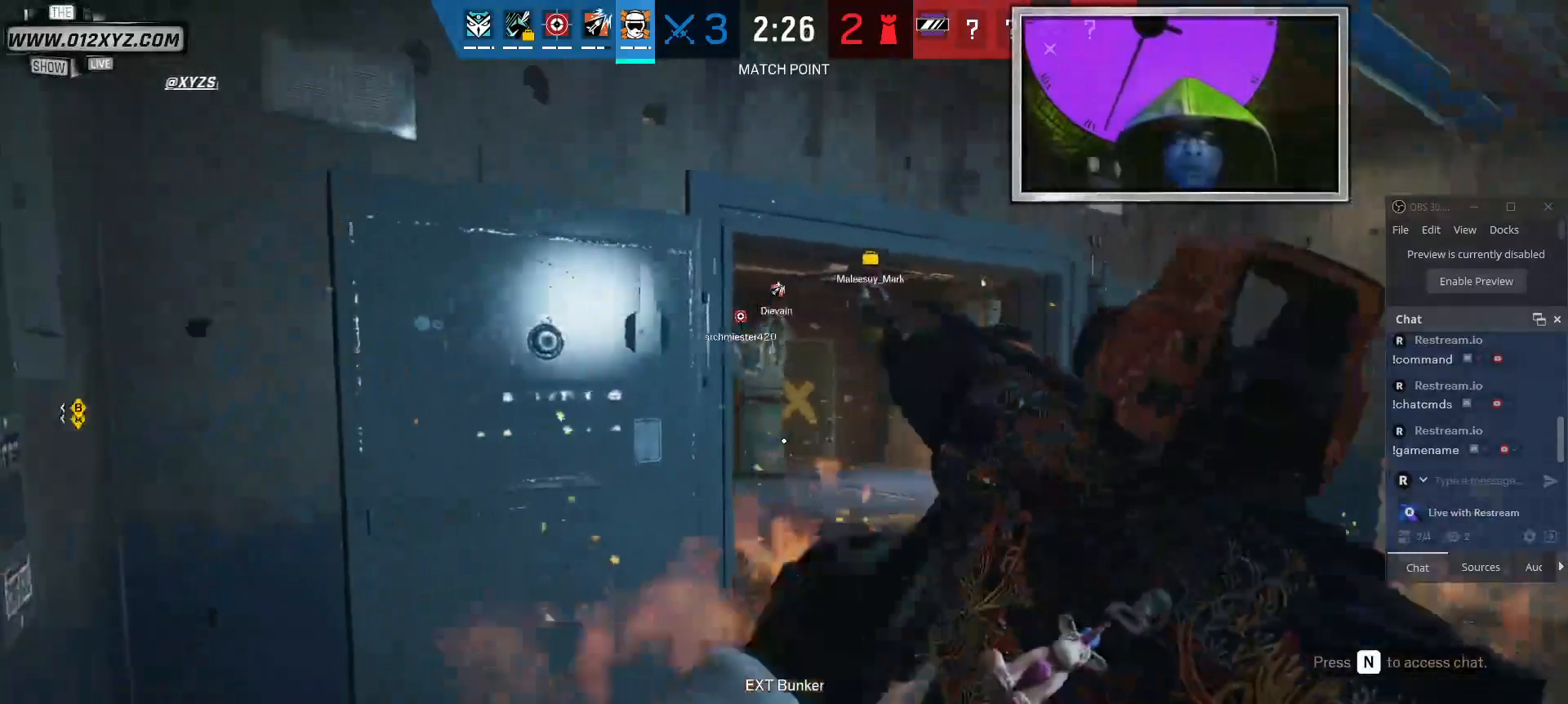
{"keys": ["c", "s"], "mouse": [], "events": [[434, "c", "down"]]}
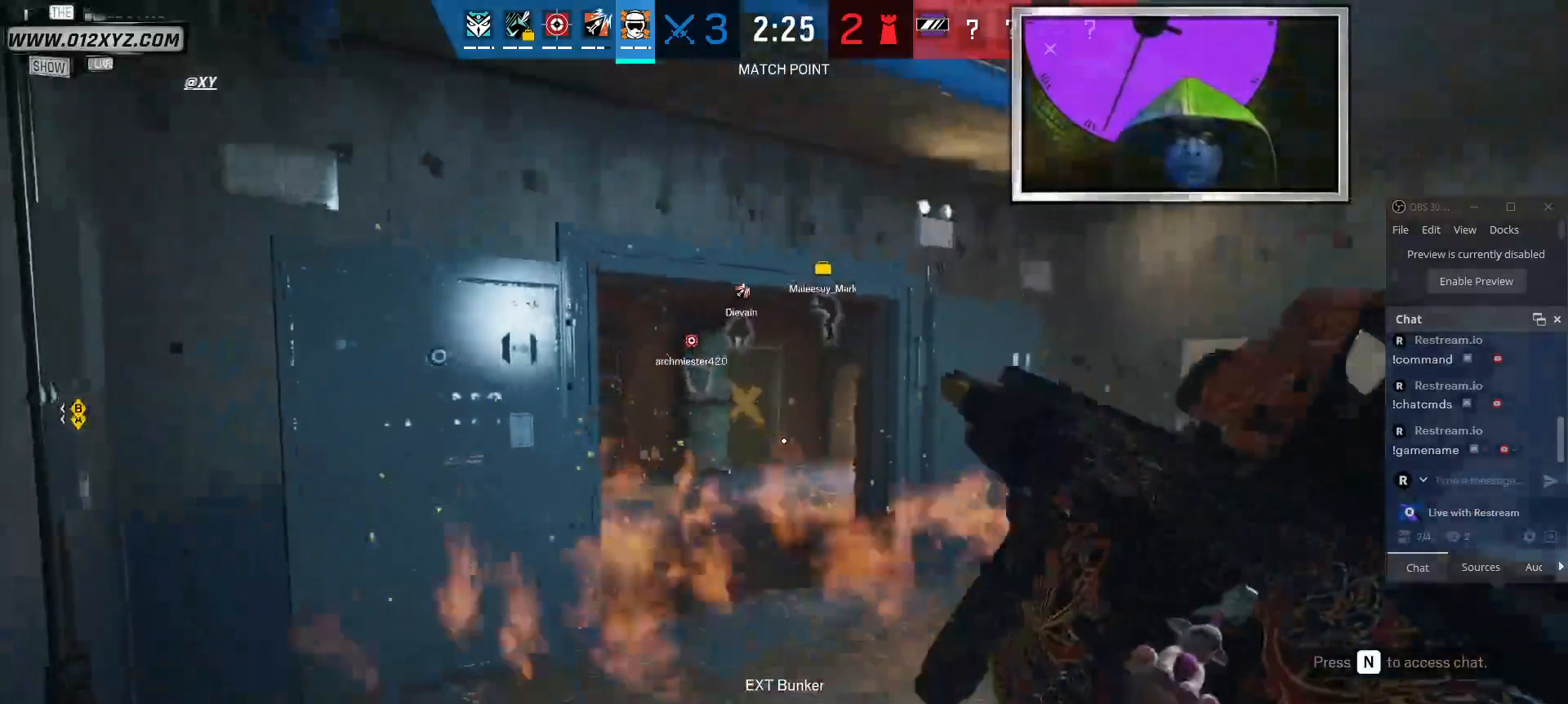
{"keys": ["a", "s"], "mouse": ["right"], "events": [[134, "c", "up"], [300, "a", "down"], [434, "mouse_right", "down"]]}
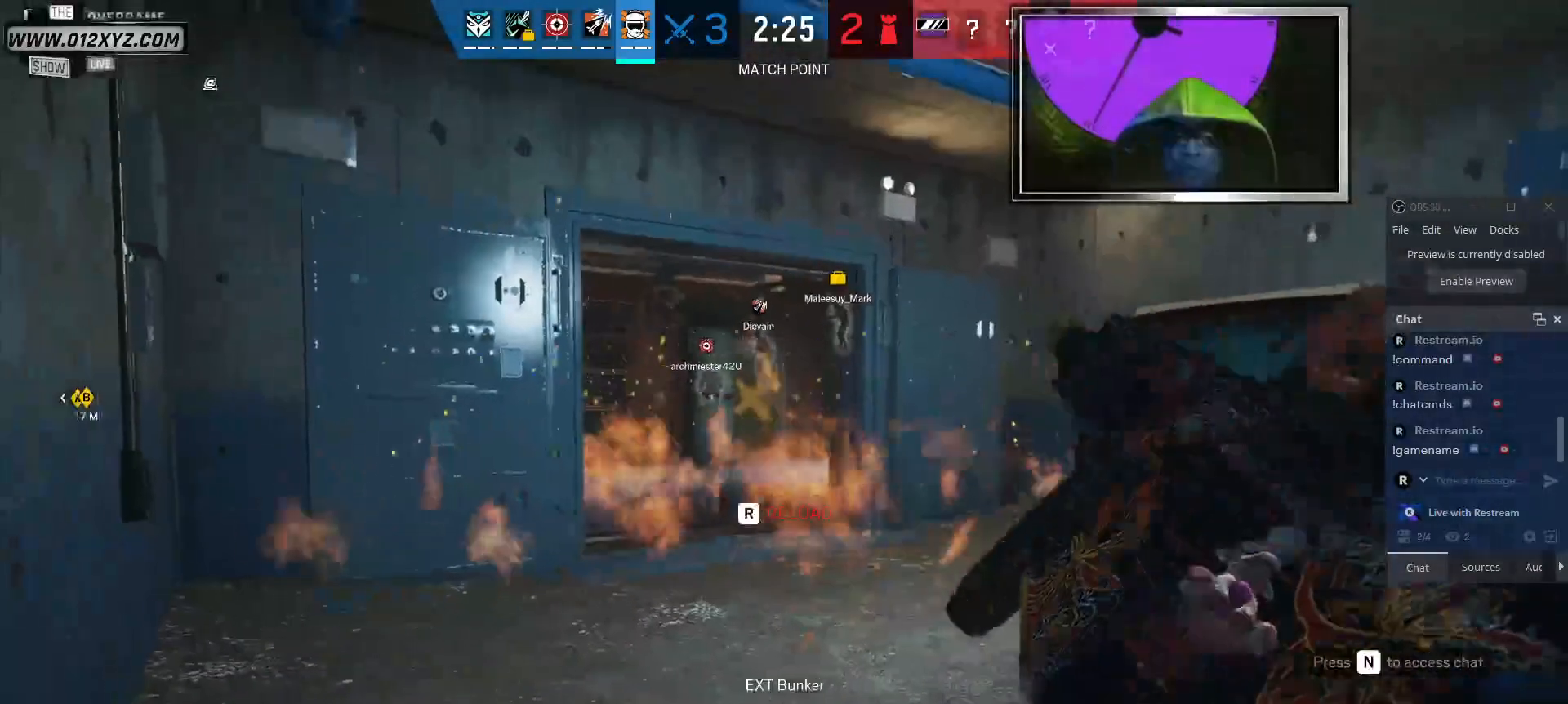
{"keys": ["a"], "mouse": [], "events": [[100, "mouse_right", "up"], [500, "s", "up"]]}
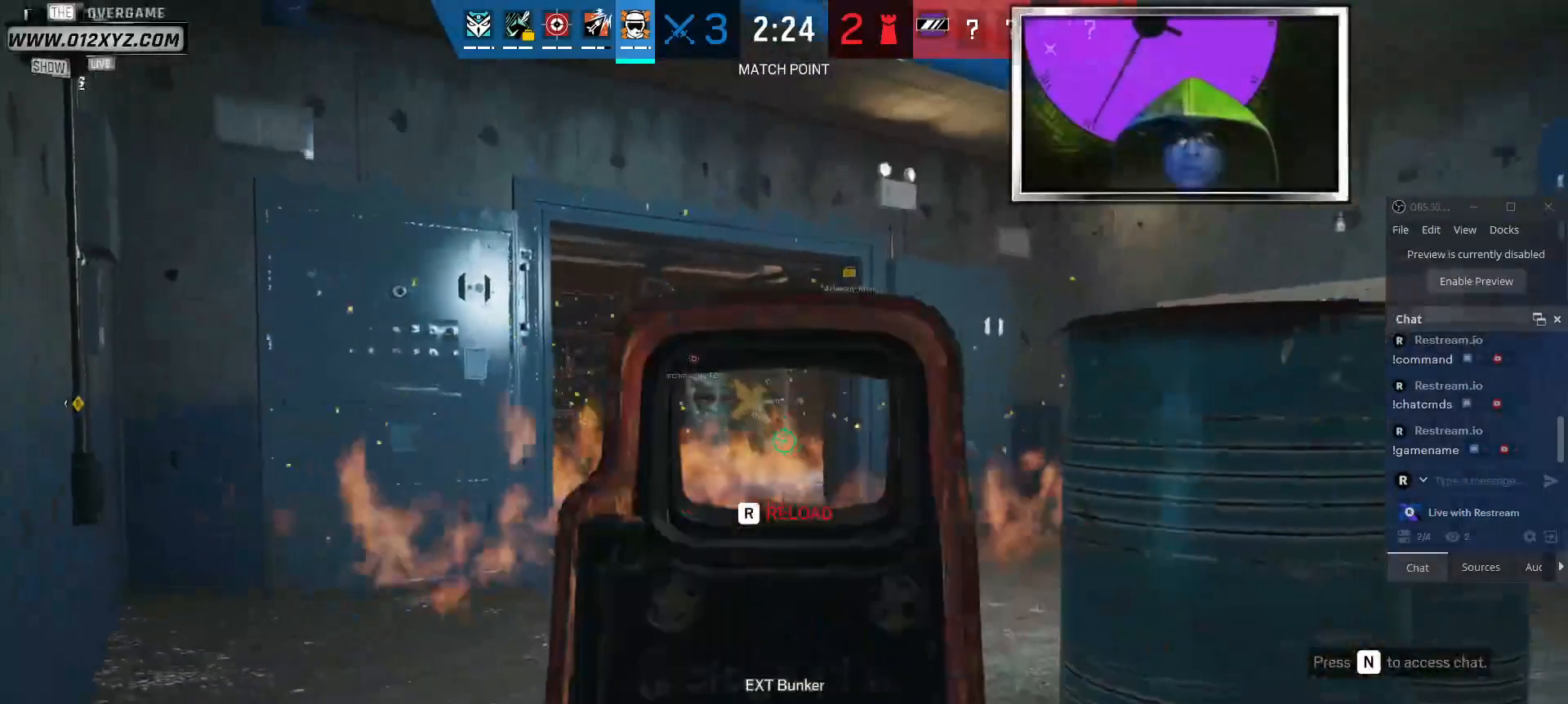
{"keys": [], "mouse": [], "events": [[467, "a", "up"]]}
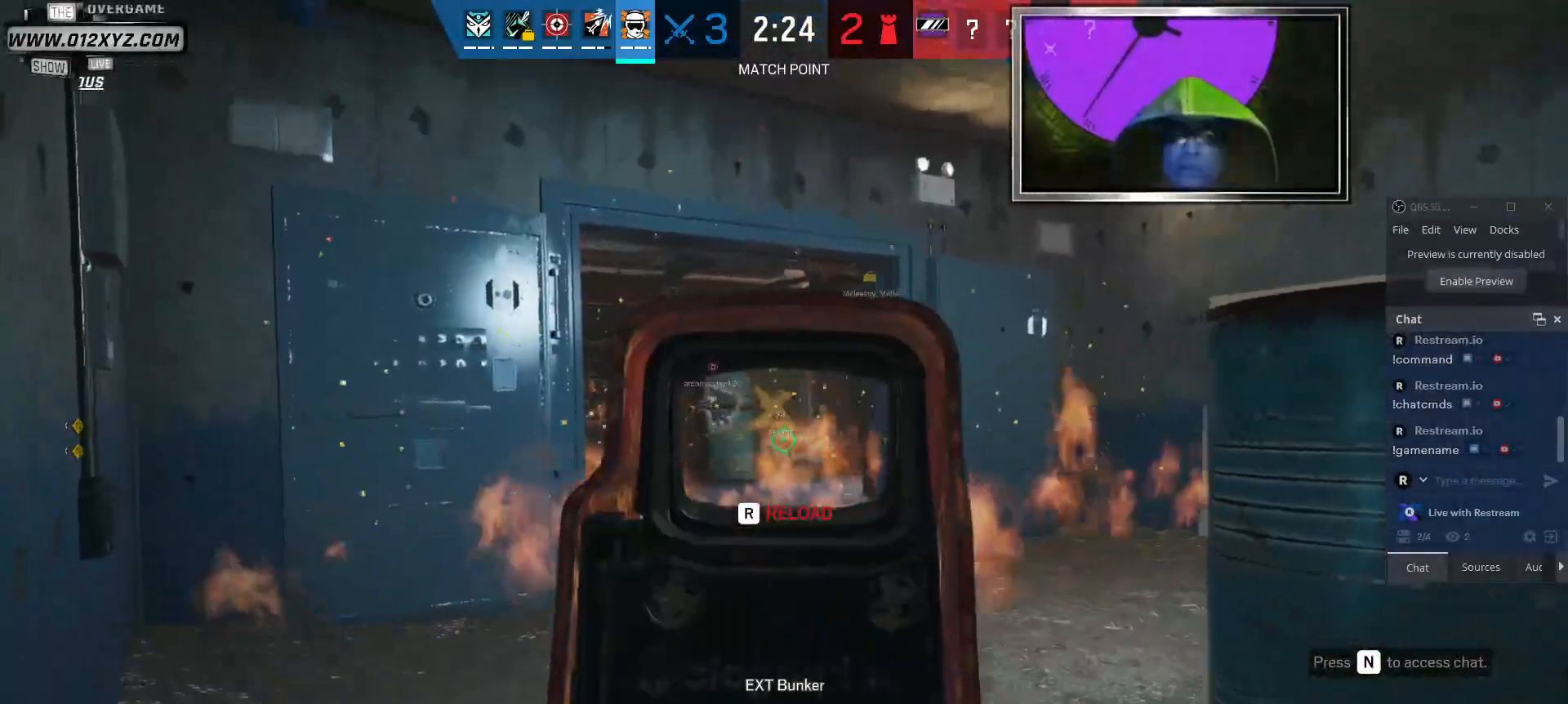
{"keys": ["d"], "mouse": [], "events": [[334, "d", "down"]]}
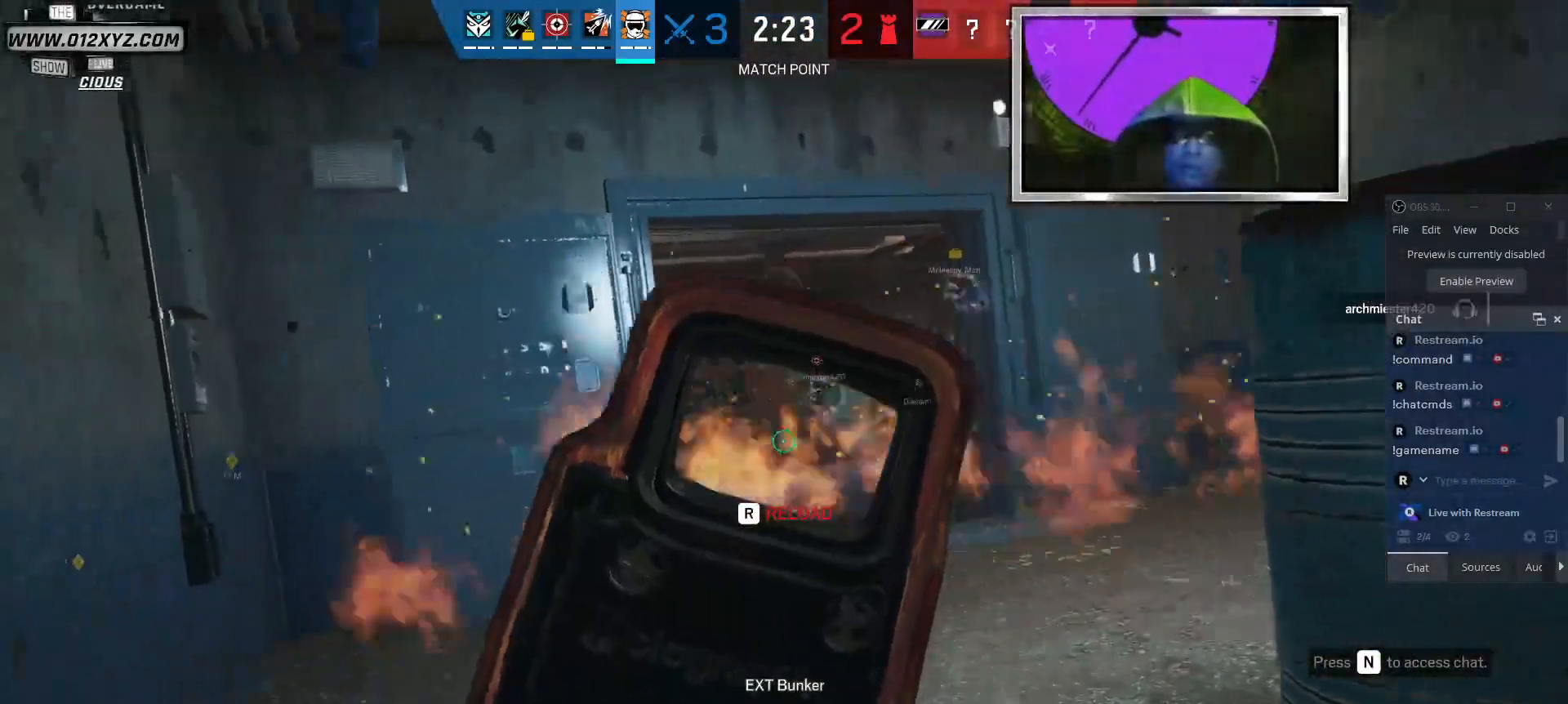
{"keys": ["d"], "mouse": [], "events": [[34, "d", "up"], [134, "a", "down"], [234, "a", "up"], [300, "d", "down"]]}
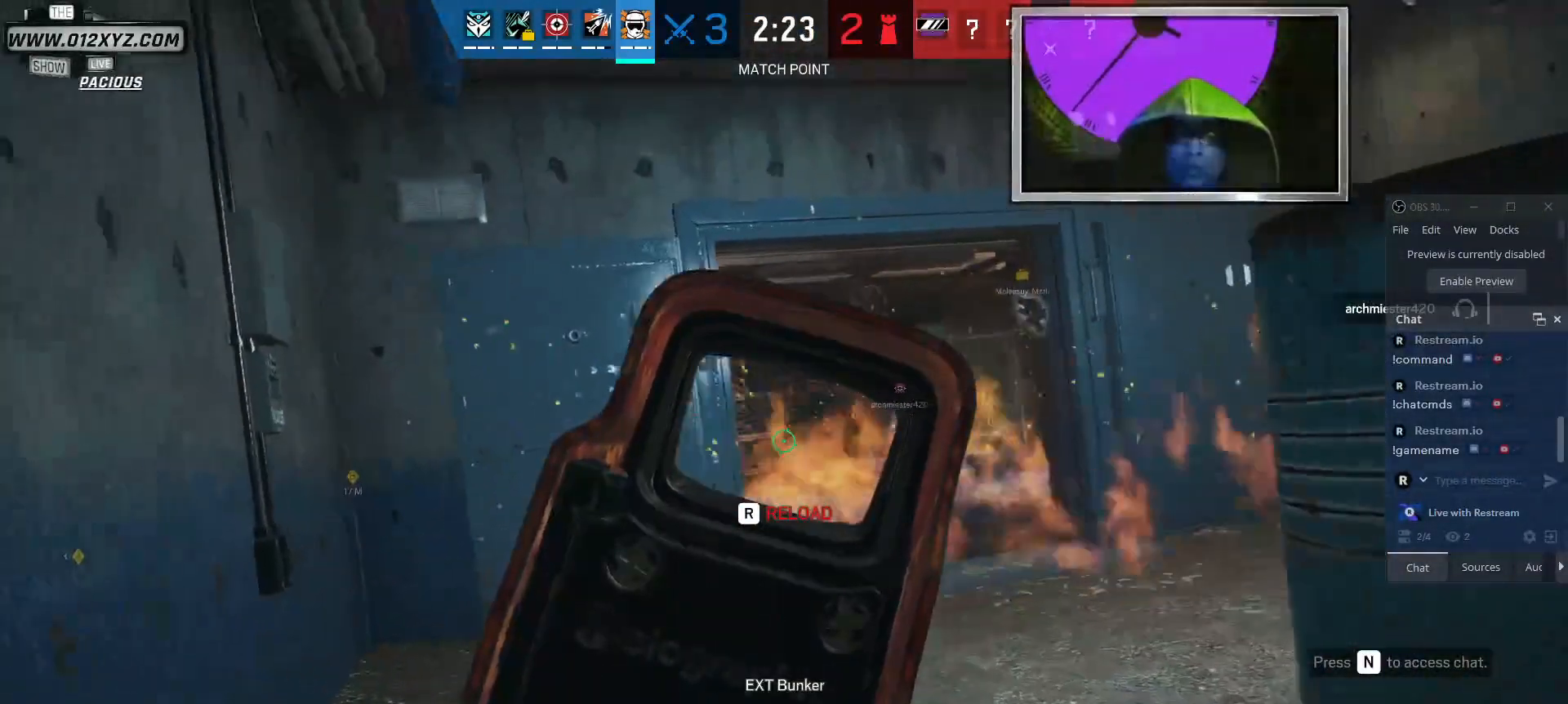
{"keys": ["a"], "mouse": [], "events": [[400, "a", "down"], [434, "d", "up"]]}
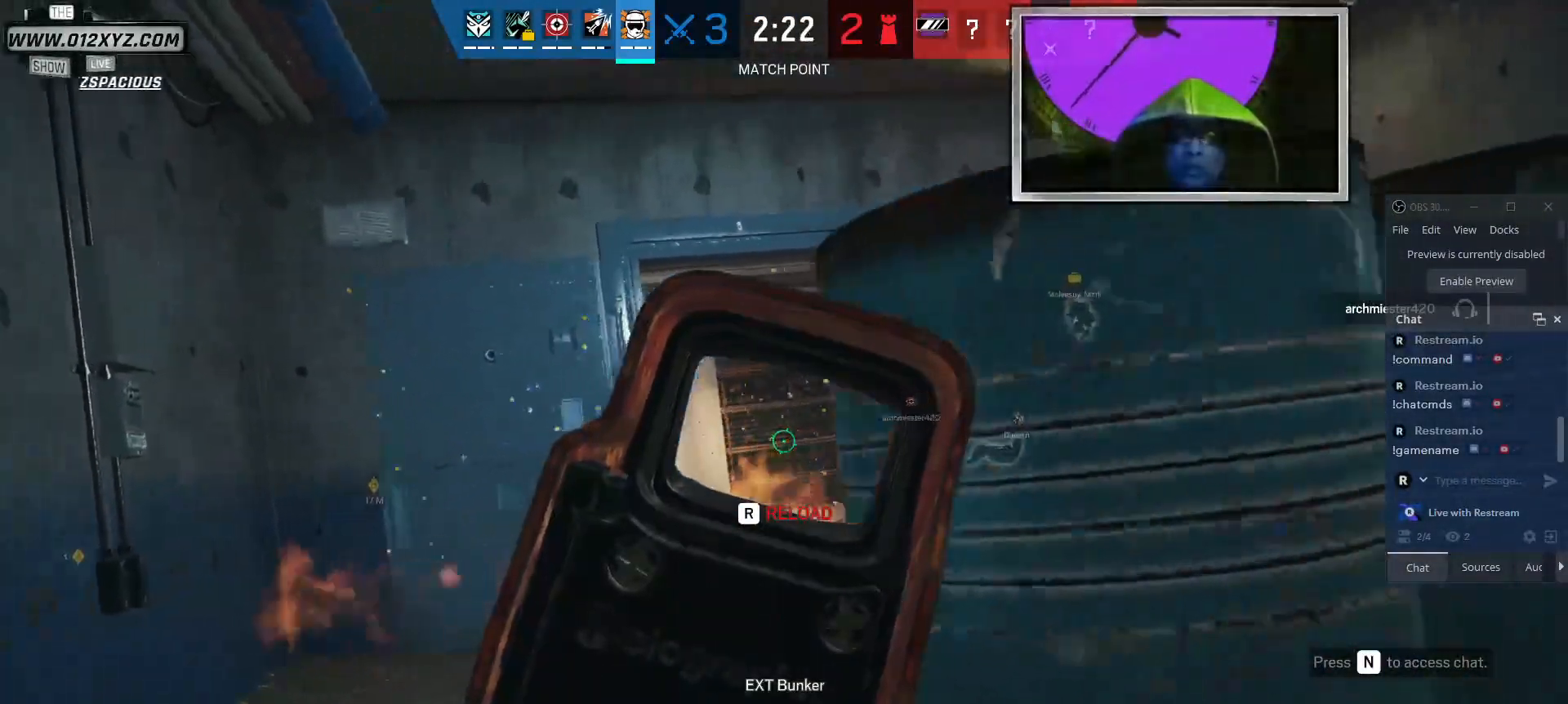
{"keys": ["a"], "mouse": [], "events": [[100, "d", "down"], [134, "a", "up"], [367, "a", "down"], [367, "d", "up"]]}
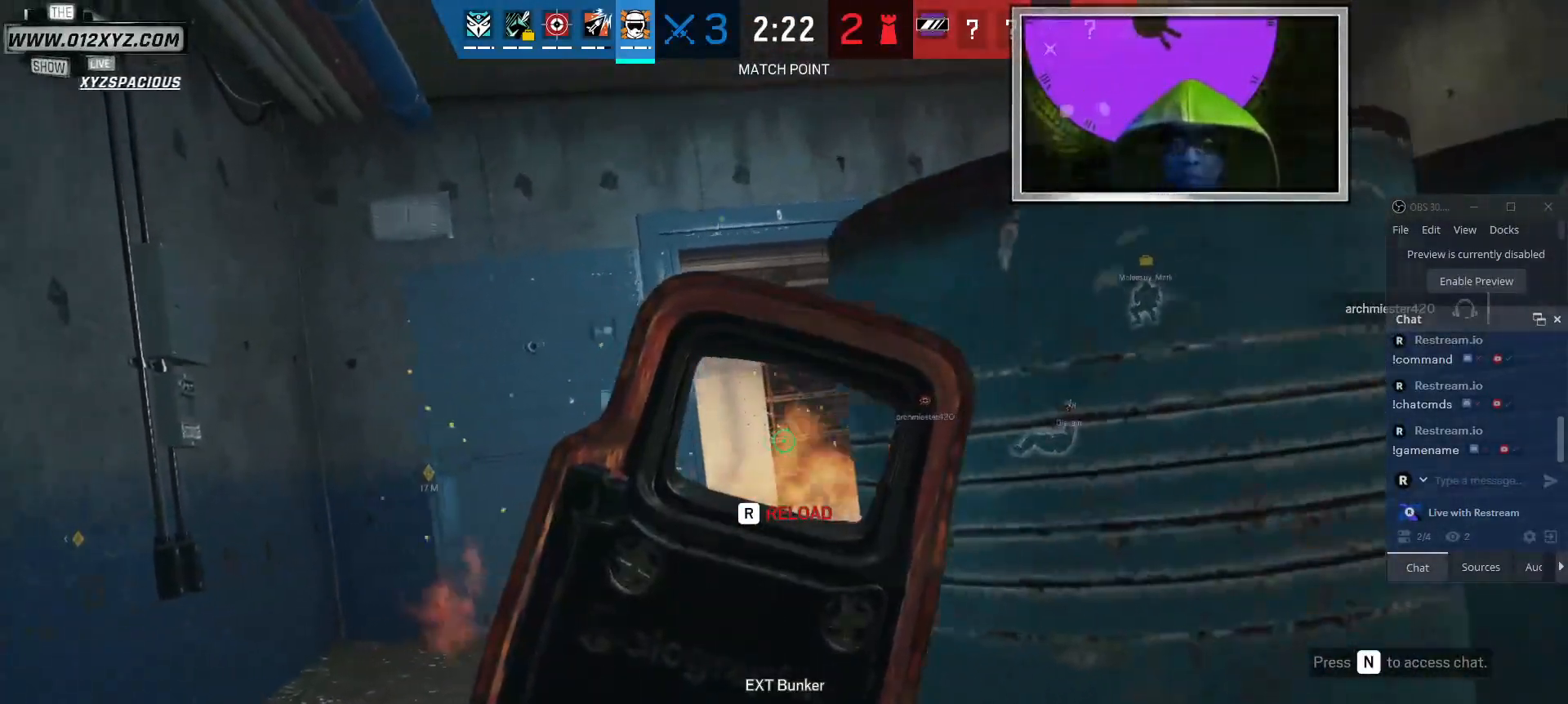
{"keys": ["d"], "mouse": [], "events": [[34, "a", "up"], [67, "d", "down"]]}
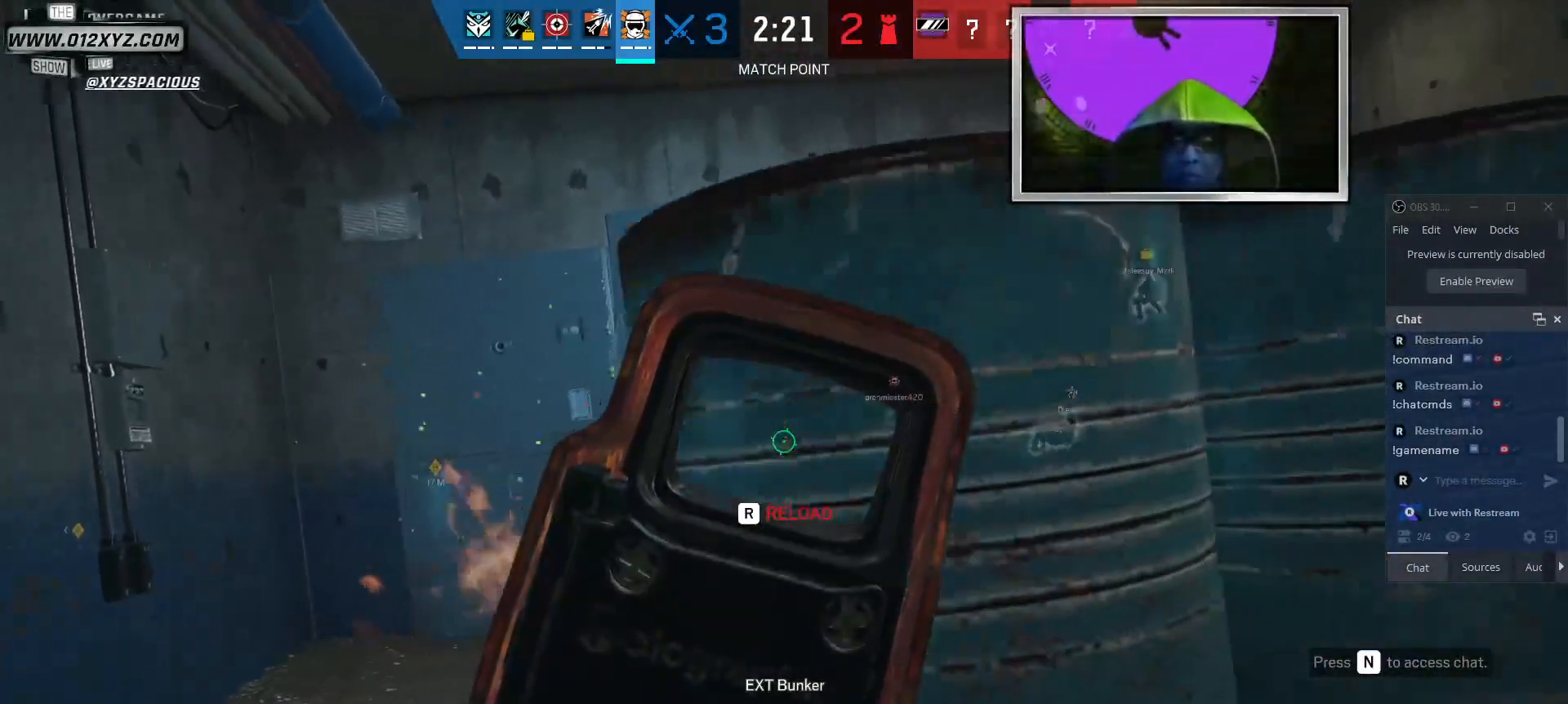
{"keys": [], "mouse": [], "events": [[500, "d", "up"]]}
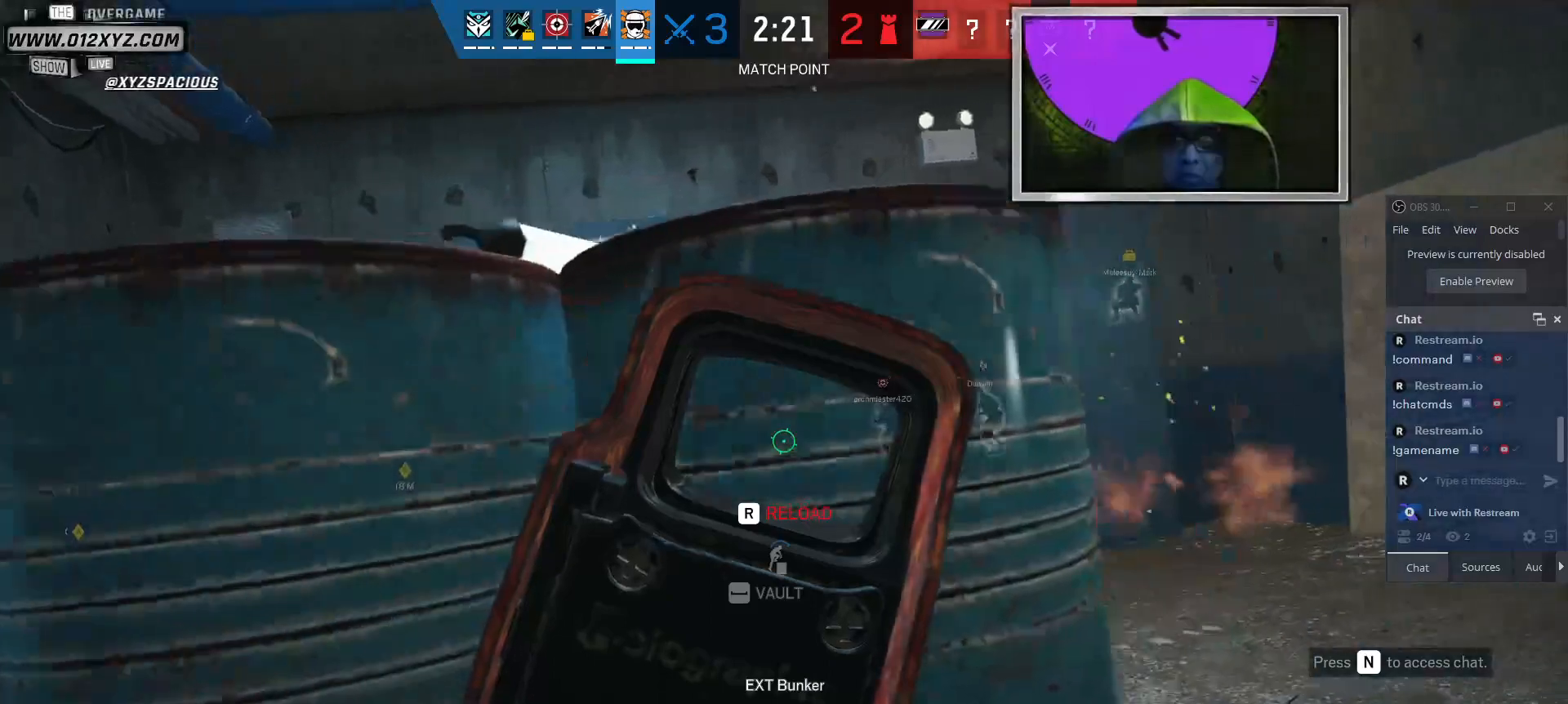
{"keys": ["d"], "mouse": [], "events": [[34, "d", "down"], [234, "d", "up"], [367, "d", "down"]]}
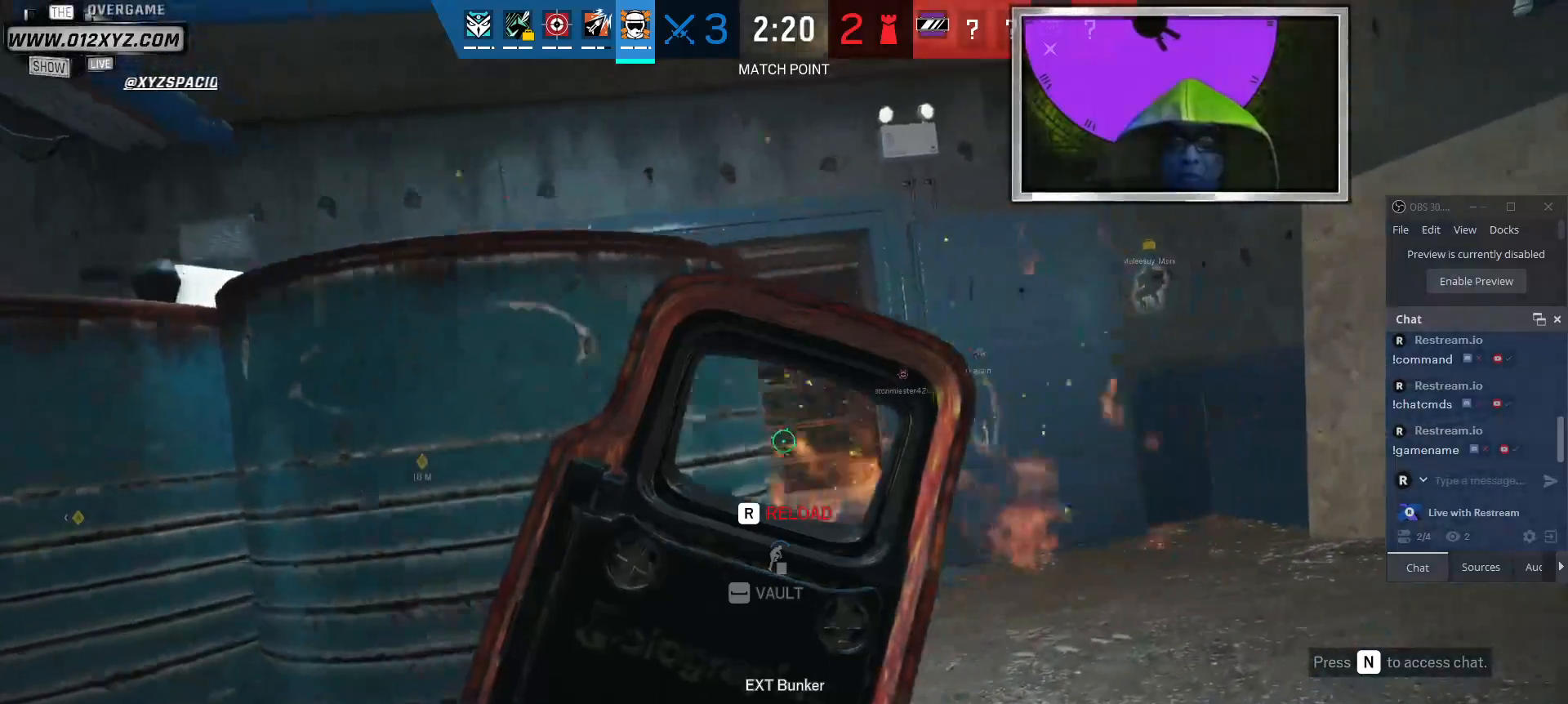
{"keys": ["d"], "mouse": [], "events": [[167, "d", "up"], [234, "a", "down"], [367, "a", "up"], [367, "d", "down"]]}
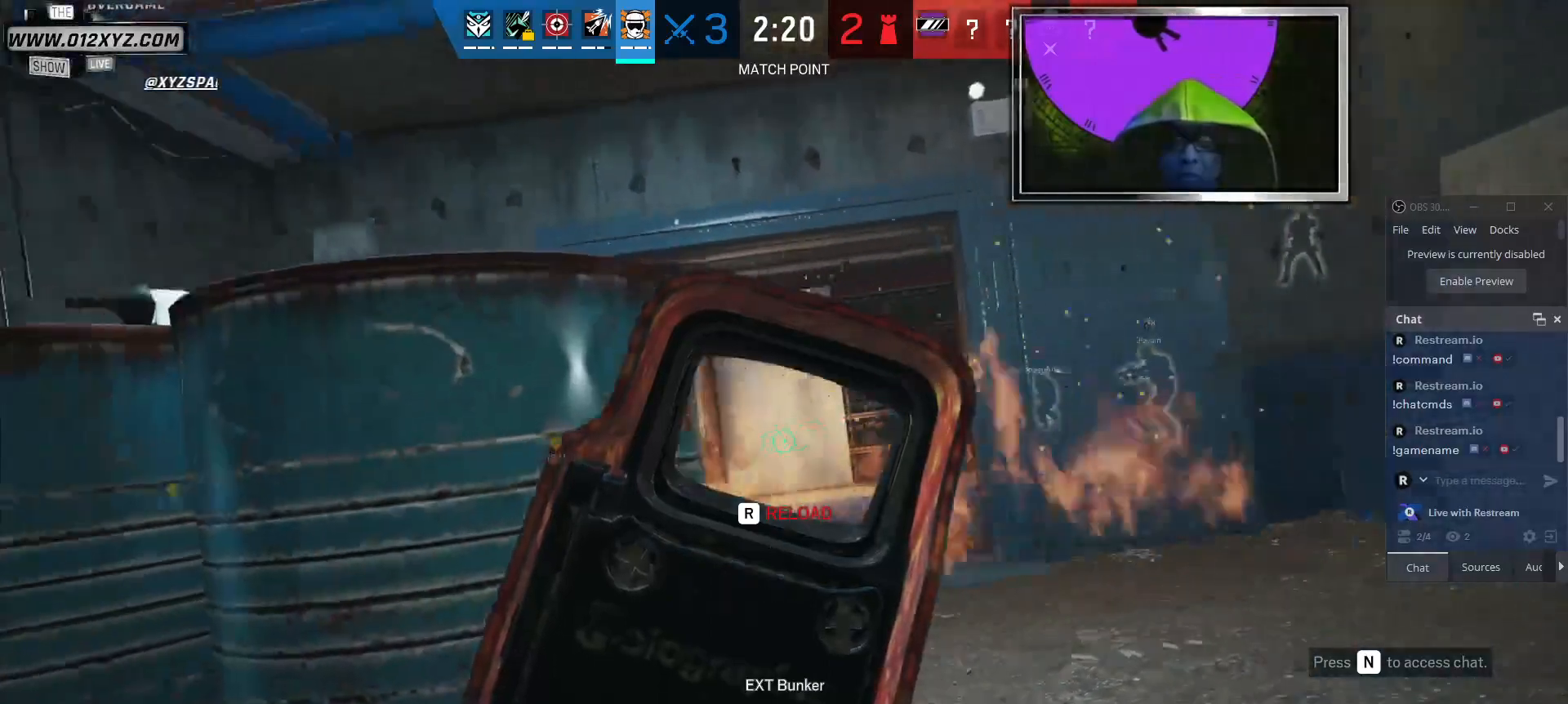
{"keys": [], "mouse": [], "events": [[34, "d", "up"]]}
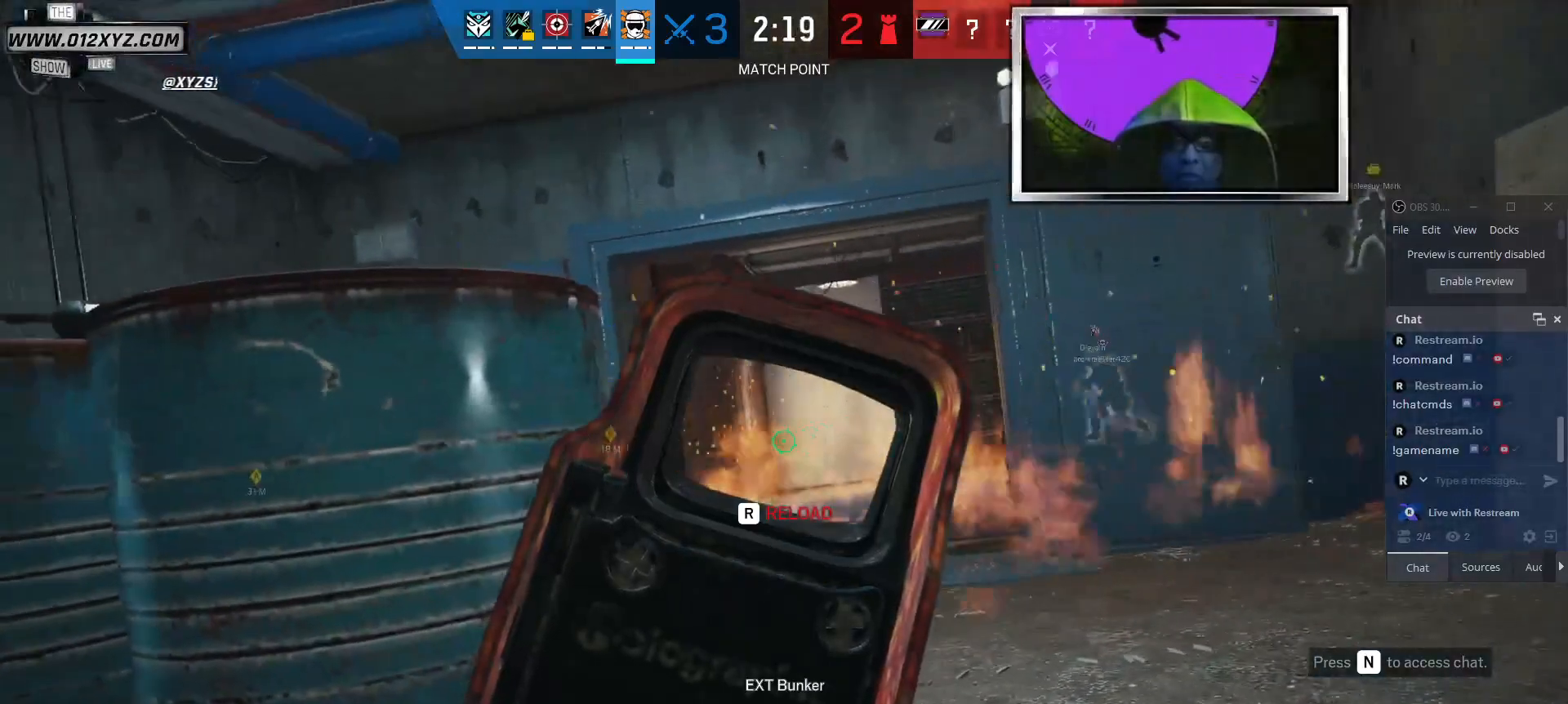
{"keys": [], "mouse": [], "events": [[367, "t", "down"], [500, "t", "up"]]}
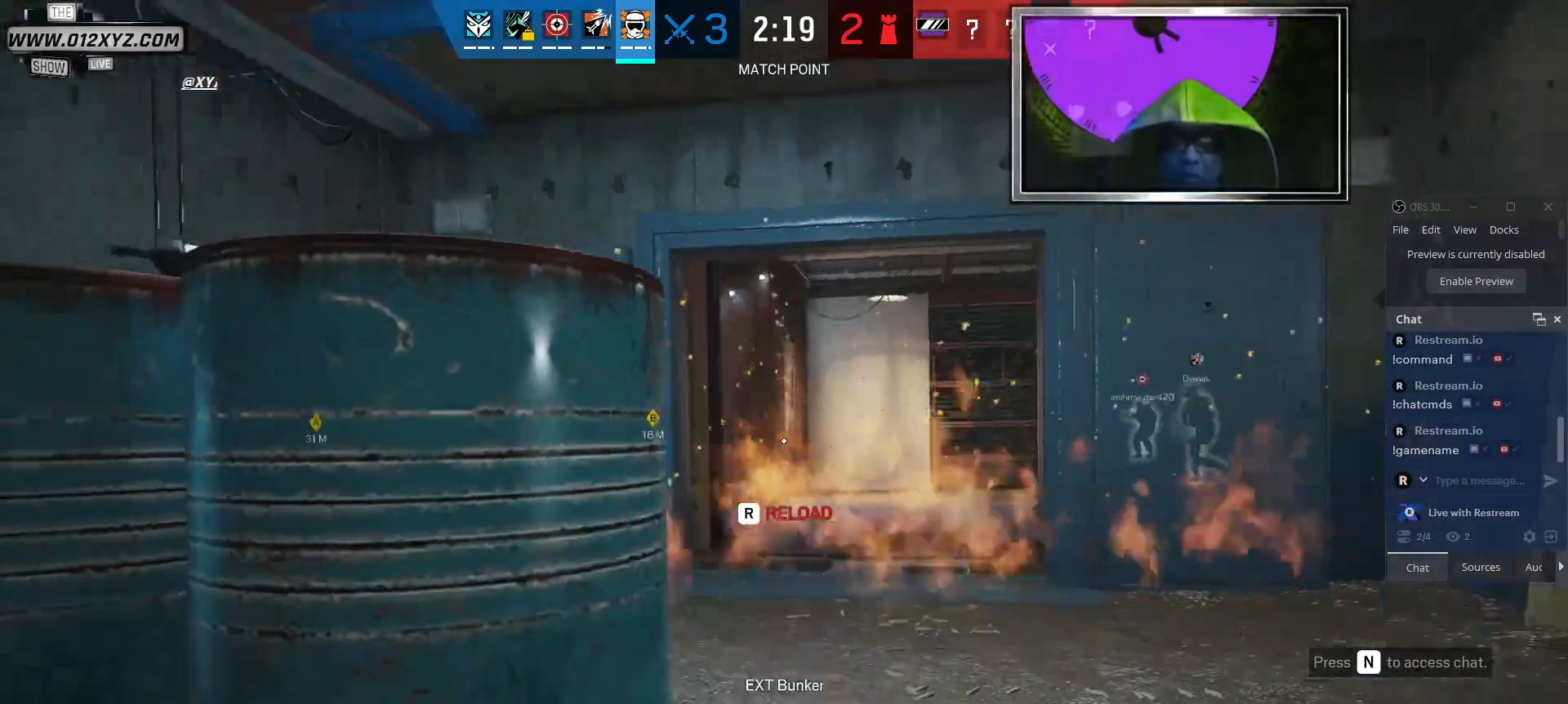
{"keys": [], "mouse": [], "events": [[267, "a", "down"], [467, "a", "up"]]}
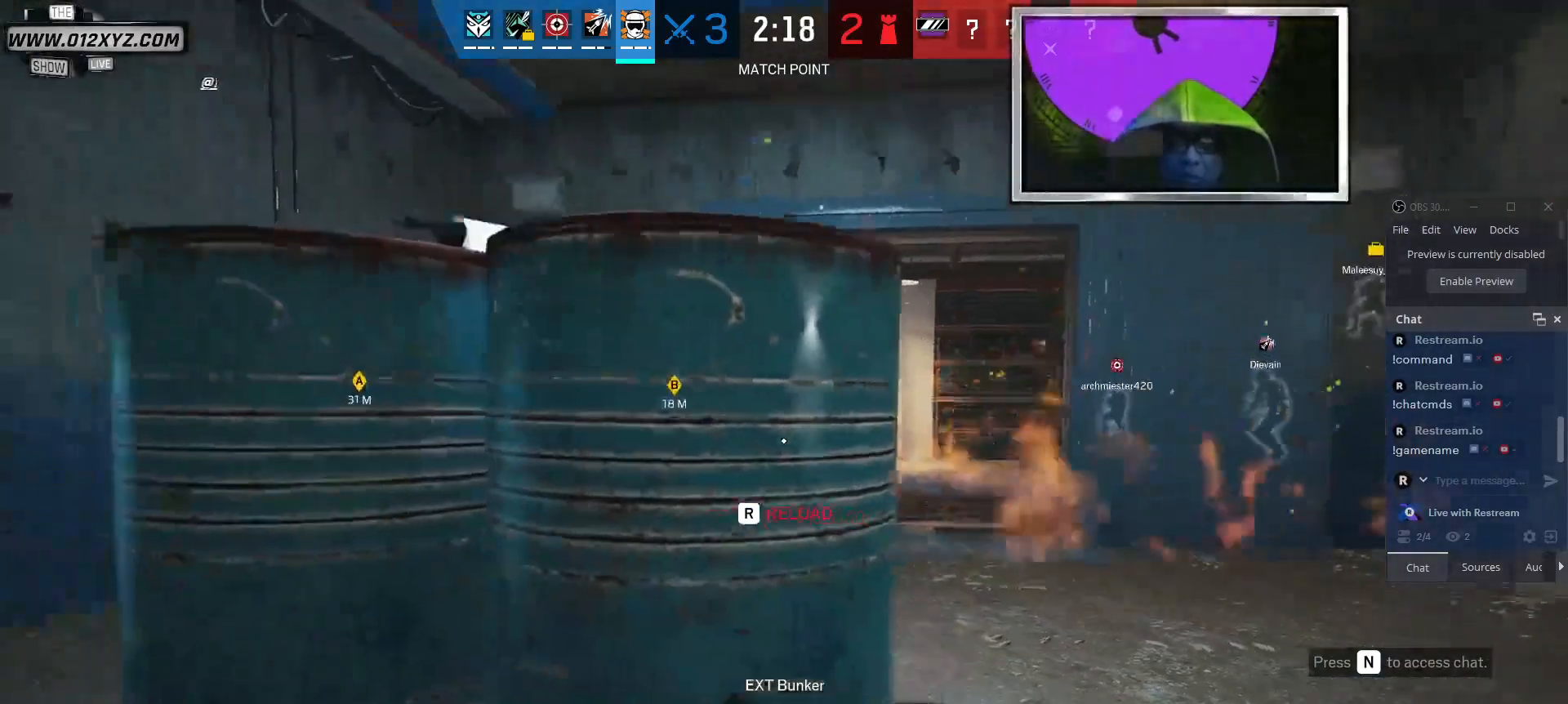
{"keys": [], "mouse": [], "events": [[100, "a", "down"], [400, "a", "up"]]}
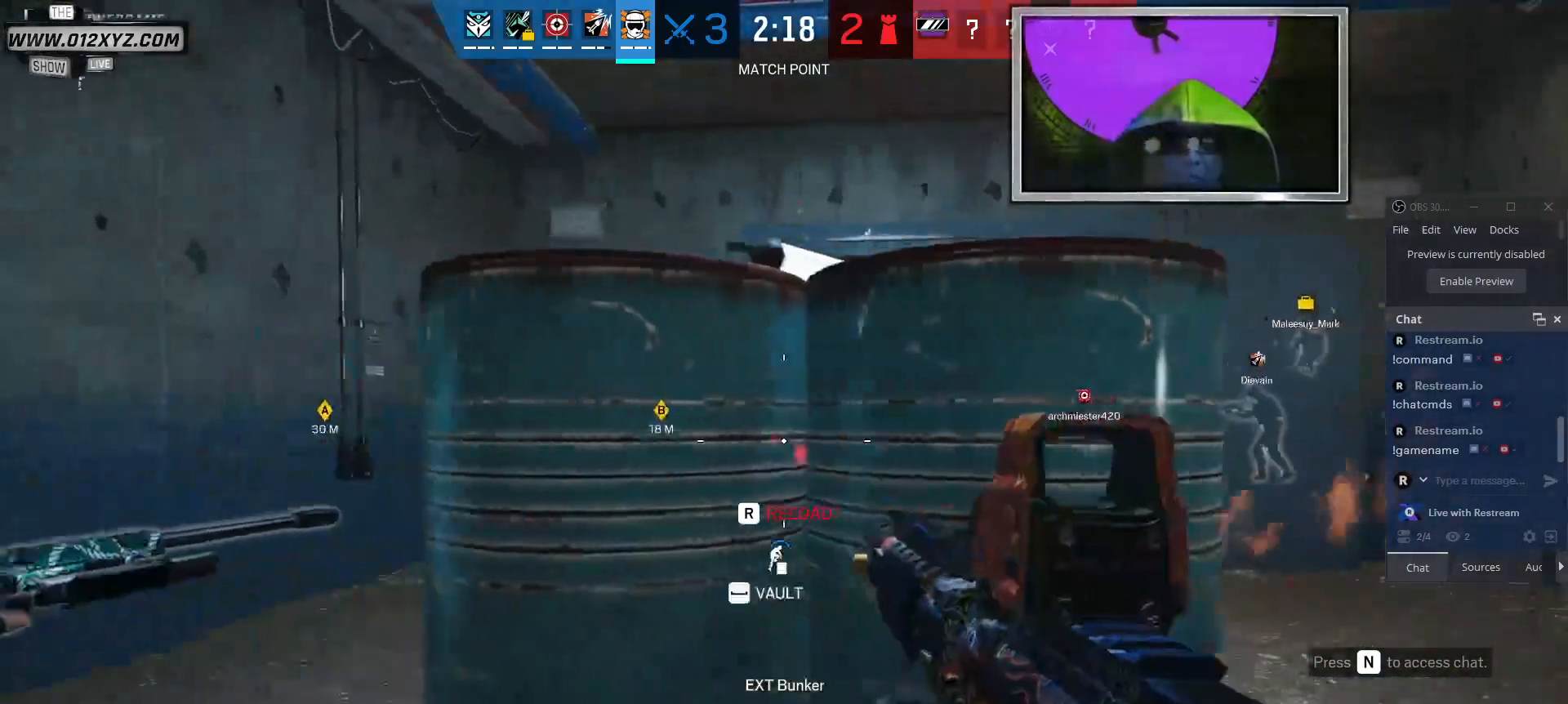
{"keys": [], "mouse": [], "events": [[234, "r", "down"], [334, "r", "up"]]}
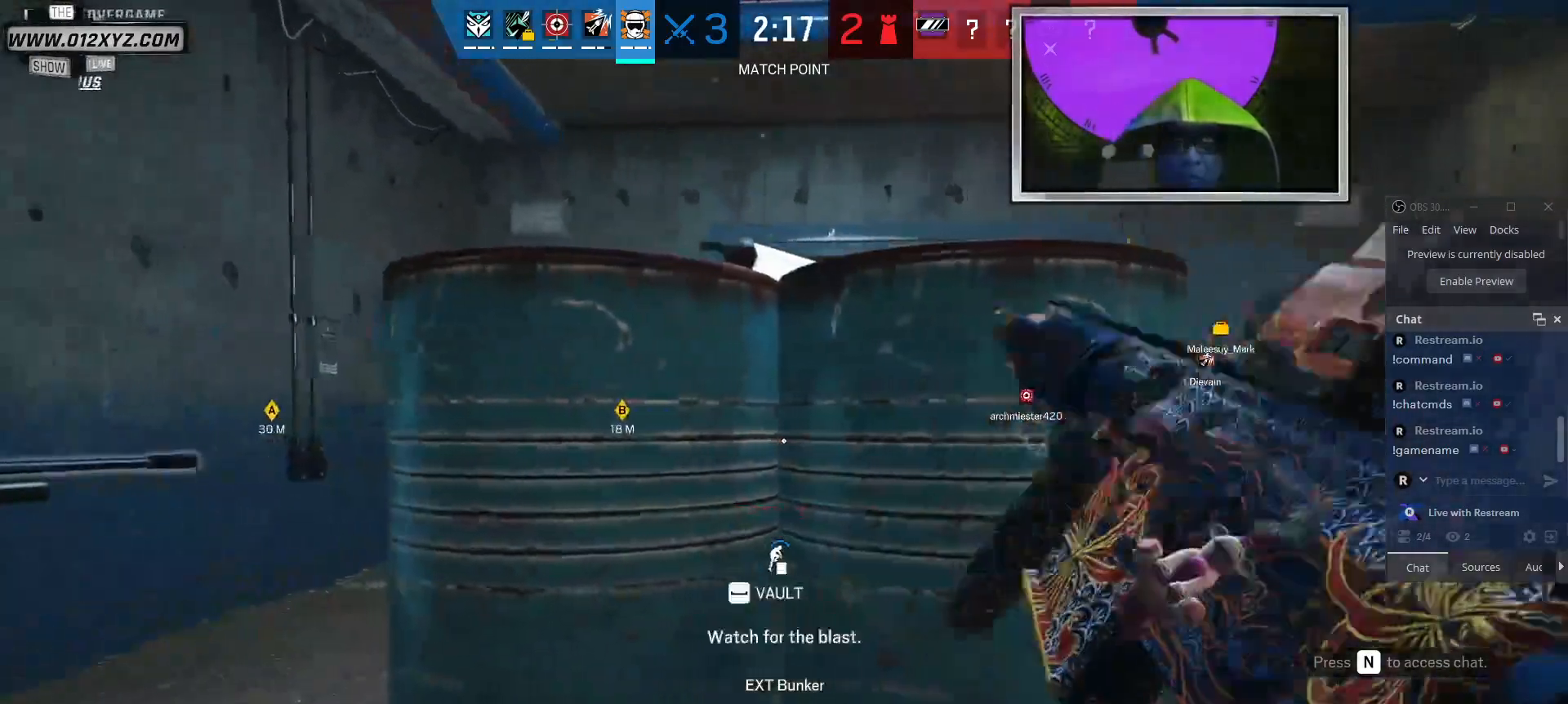
{"keys": [], "mouse": [], "events": [[234, "d", "down"], [367, "d", "up"]]}
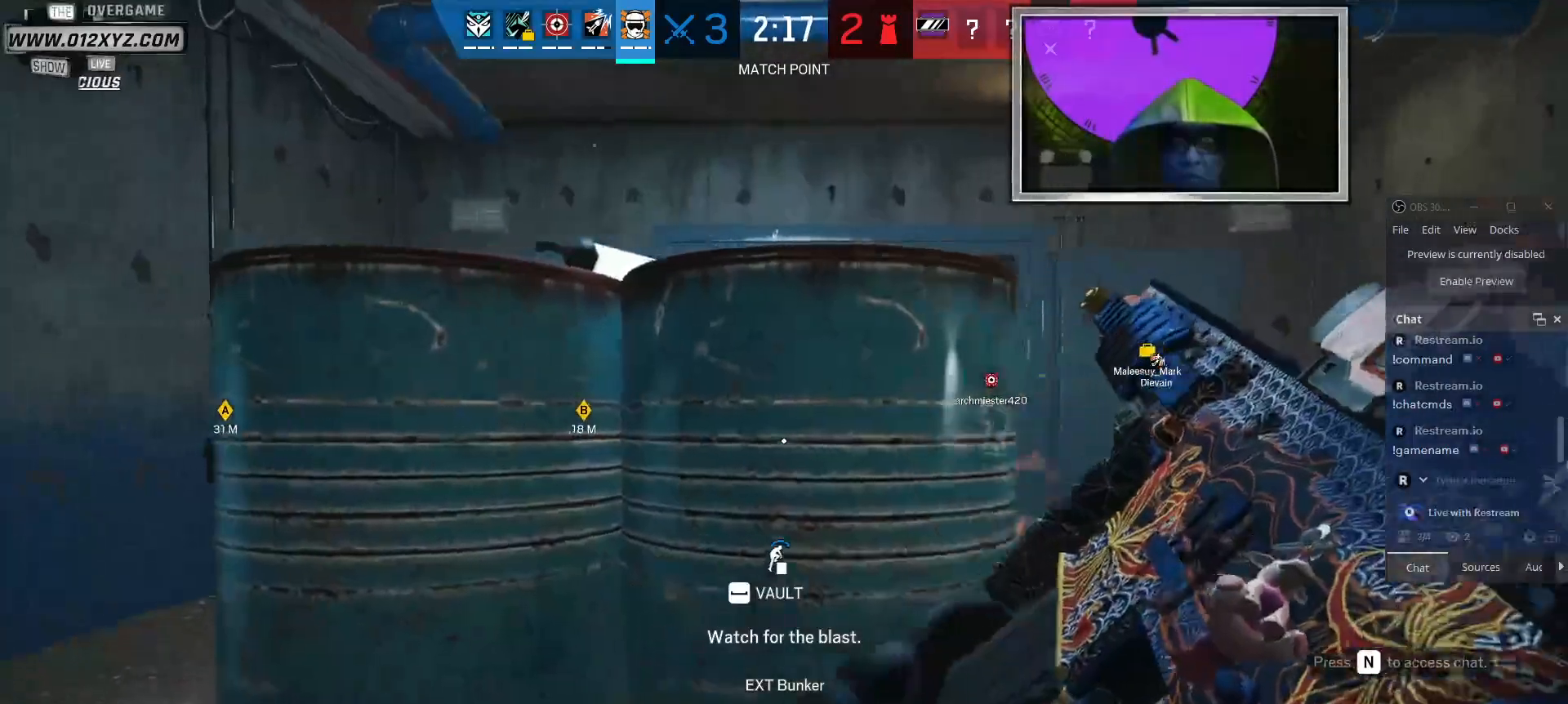
{"keys": [], "mouse": [], "events": []}
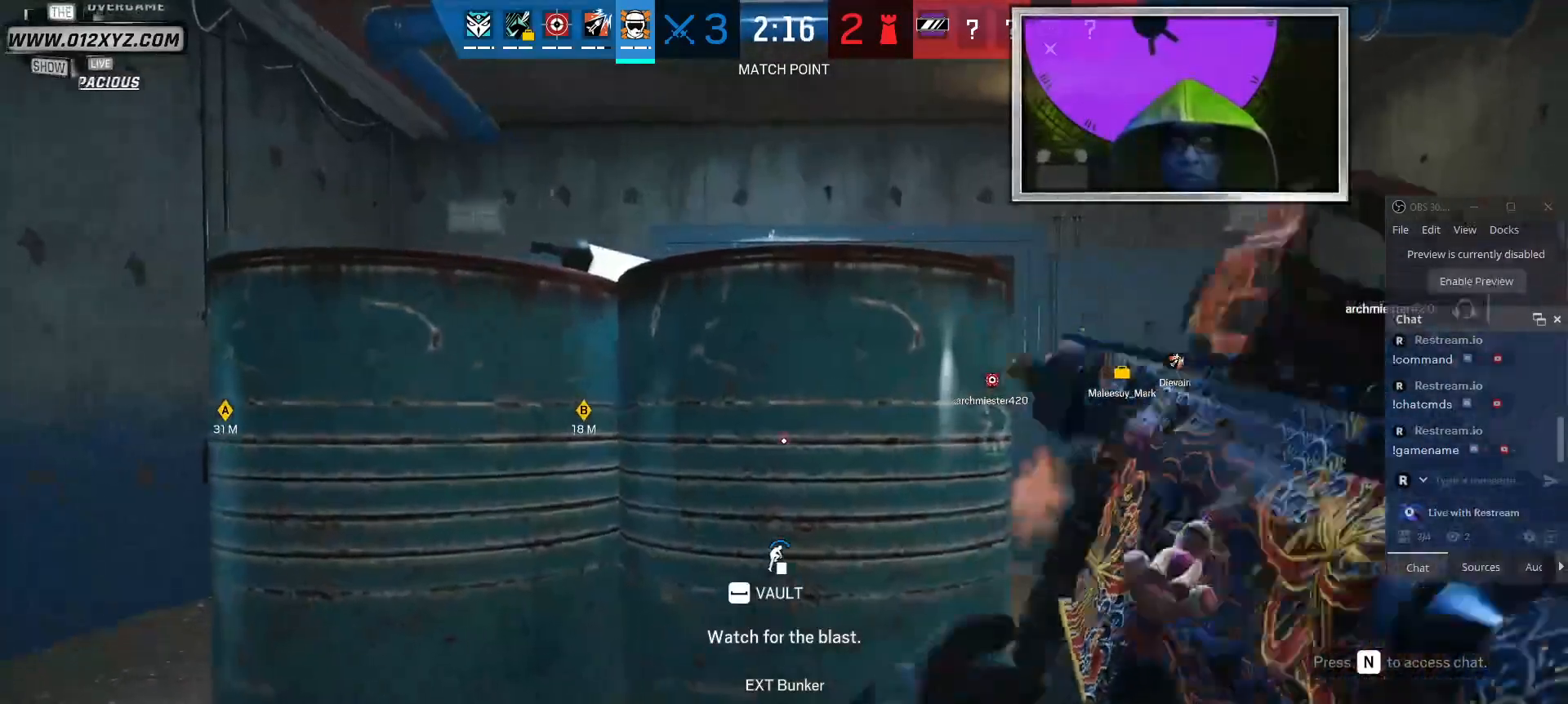
{"keys": [], "mouse": [], "events": [[267, "d", "down"], [334, "mouse_right", "down"], [434, "mouse_right", "up"], [500, "d", "up"]]}
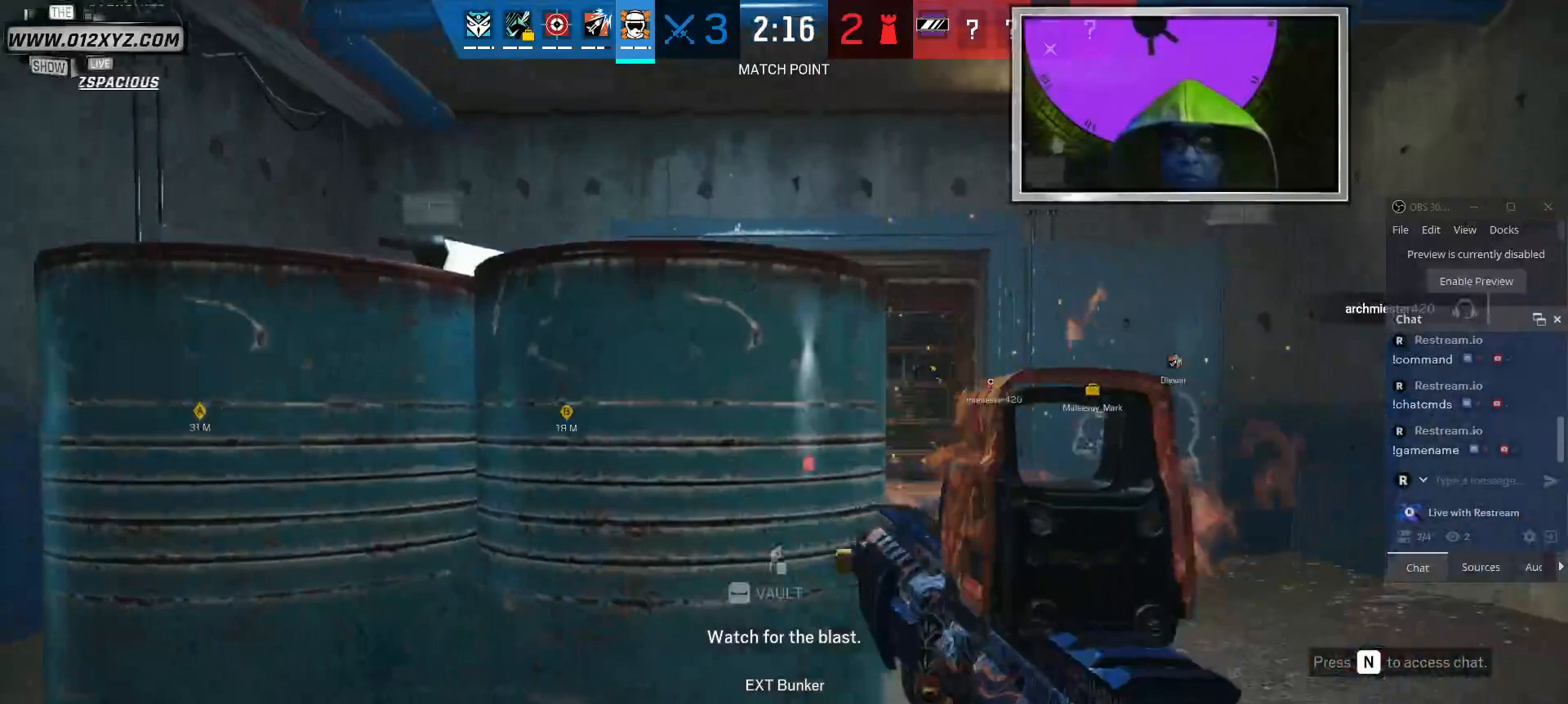
{"keys": ["d"], "mouse": [], "events": [[434, "d", "down"]]}